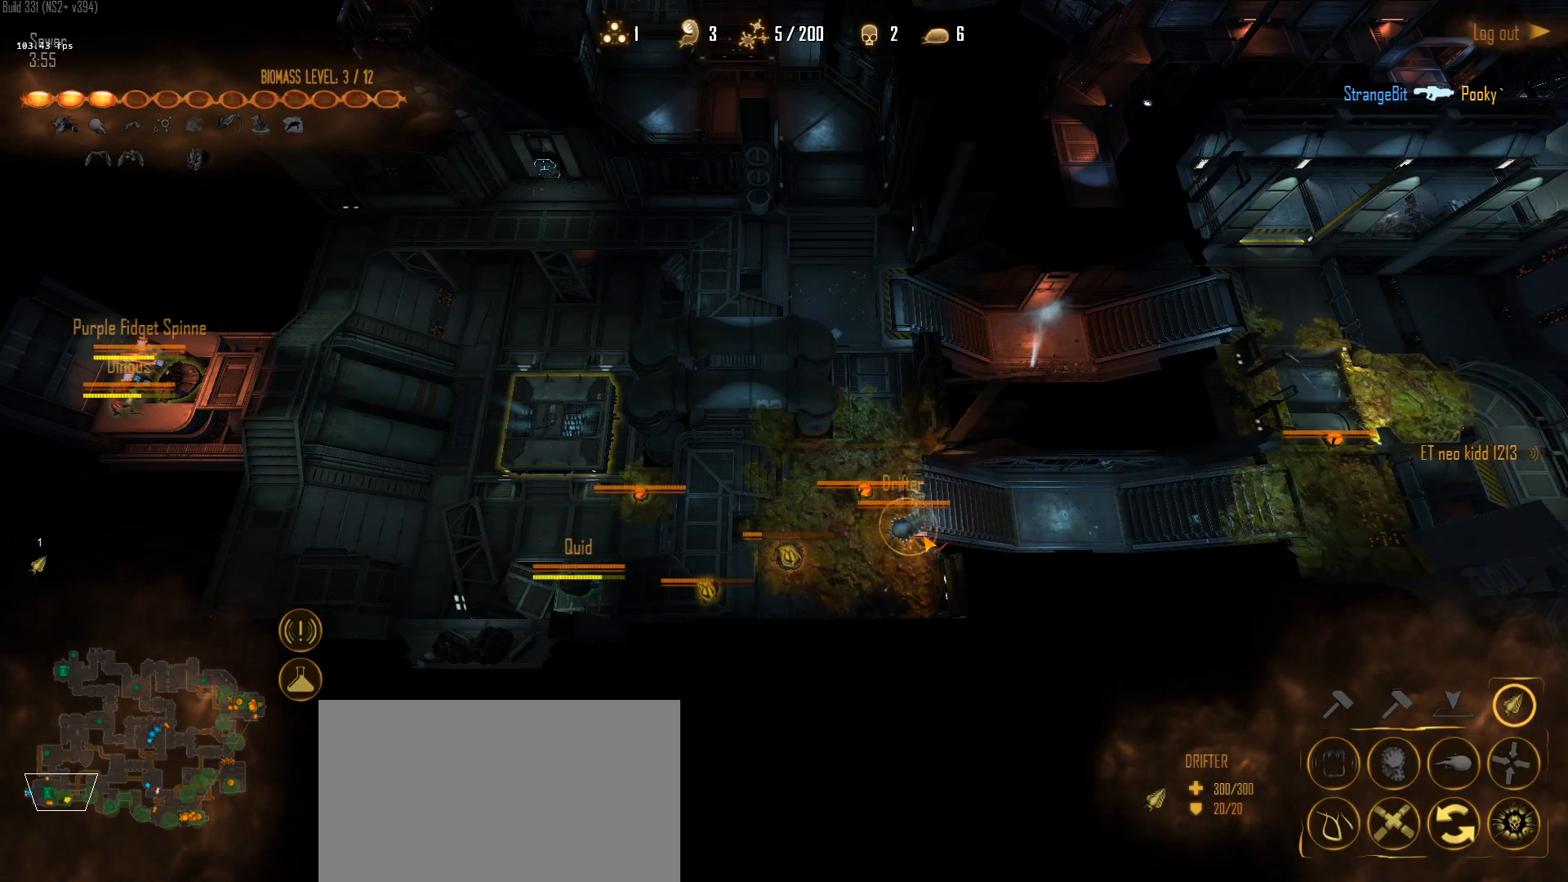
Gameplay with keyboard and mouse; each line is a JSON object with the keys and mouse buttons held at the frame after it. "events" lists presses ("down") and releases ("up") of "1", "2", "3", "4", "5", "a", "alt", "c", "caps_lock", "ctrl", "d", "e", "f", "g", "q", "r", "s", "shift", "space", "t", "tab", "v", "w", "x", "z", "mouse_left", "mouse_wheel" and "mouse_right" between this image and that frame as [ms after this image, input, new state], when the widget could be followed in between. "mouse_left", "mouse_wheel", "mouse_right" = the "left", "wheel", "right" buttons of the "mouse" list. No other keys are recorded. "wheel" means that the mouse wheel is clicked or scrolled. "mouse_move" is the direction in which the mouse moves at that frame (one of eight, or "still"), when it could be read.
{"keys": [], "mouse": [], "mouse_move": "left", "events": []}
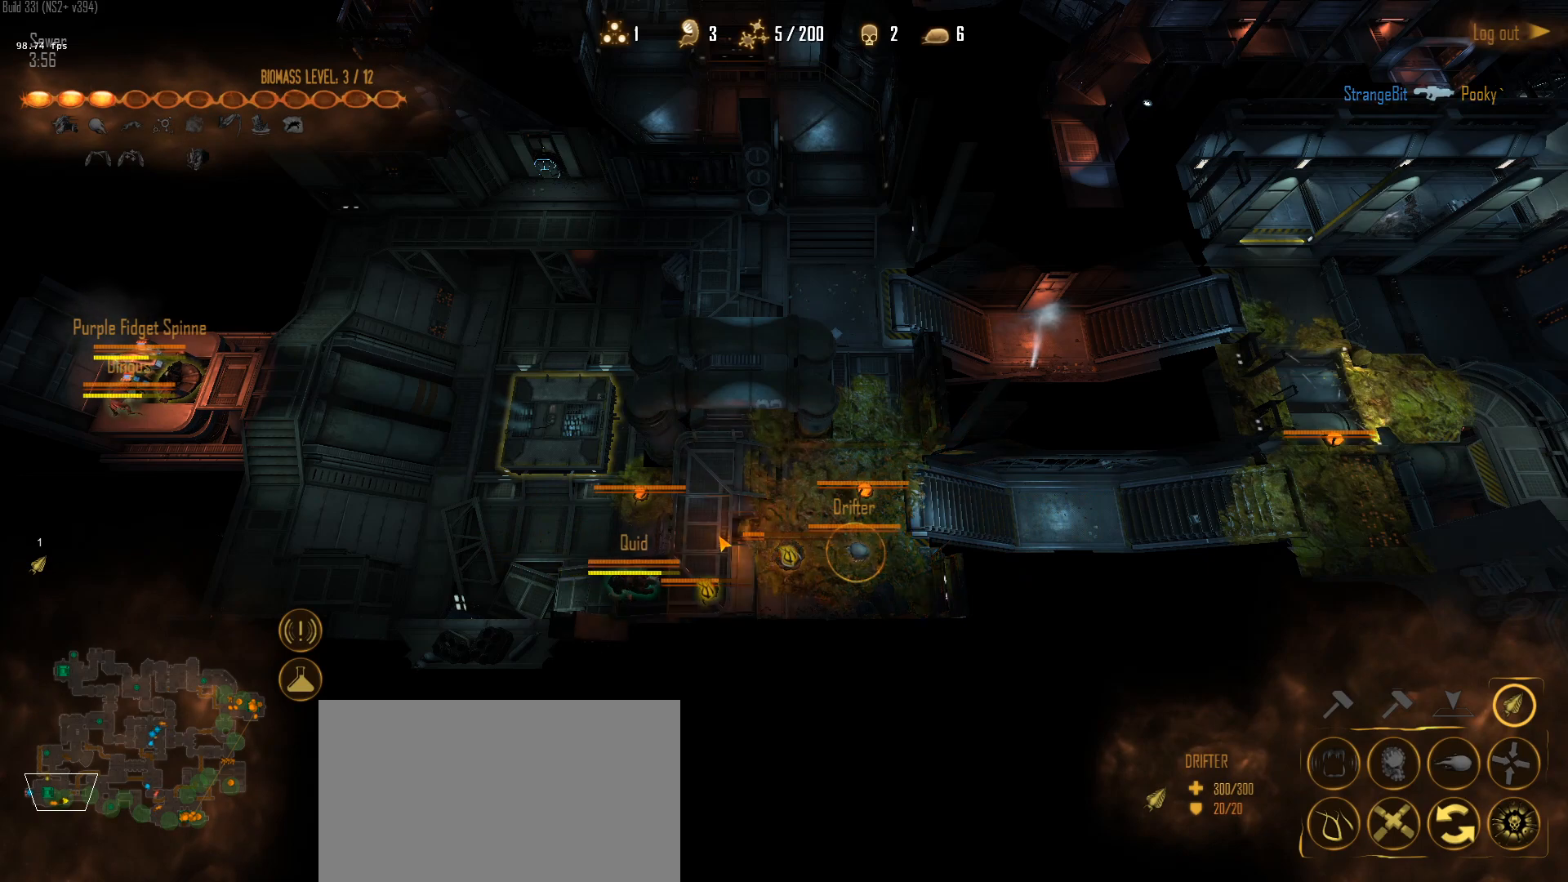
{"keys": [], "mouse": [], "mouse_move": "left", "events": []}
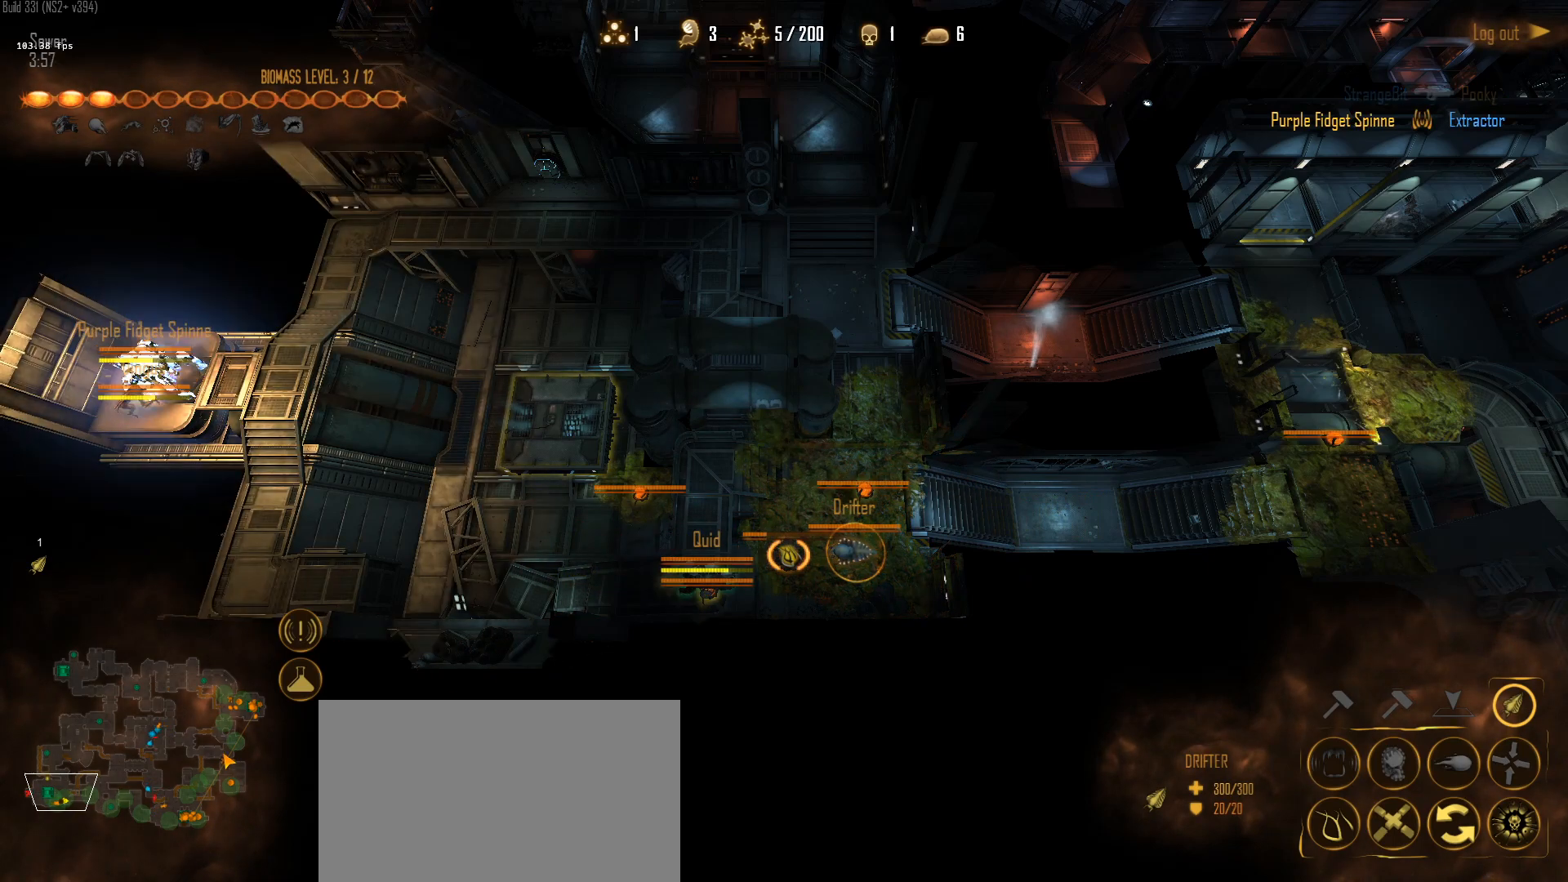
{"keys": [], "mouse": [], "mouse_move": "down-left", "events": []}
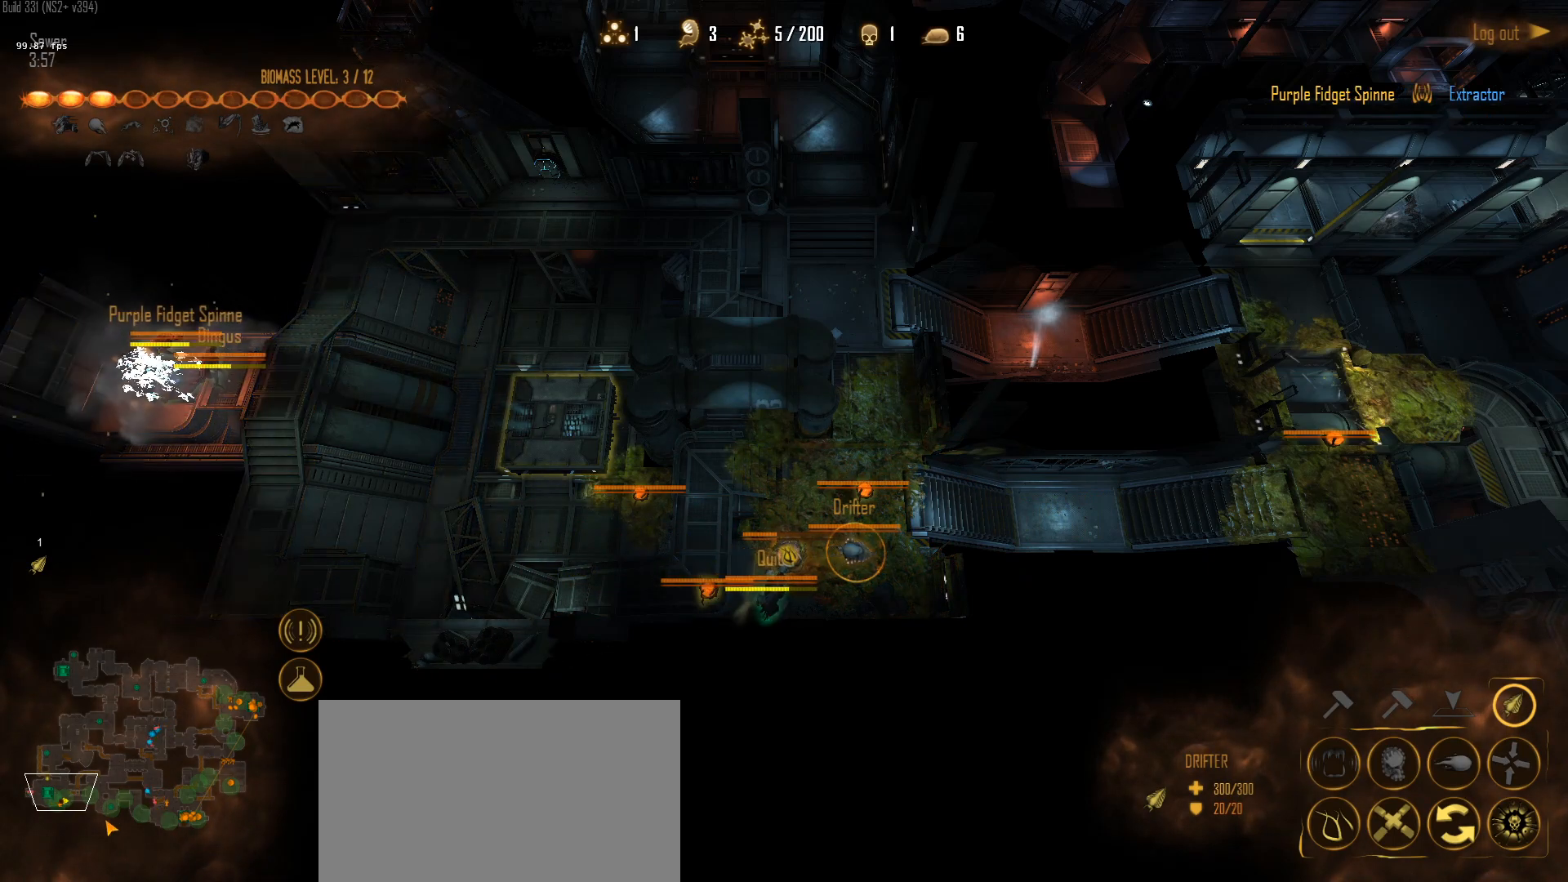
{"keys": [], "mouse": [], "mouse_move": "still", "events": []}
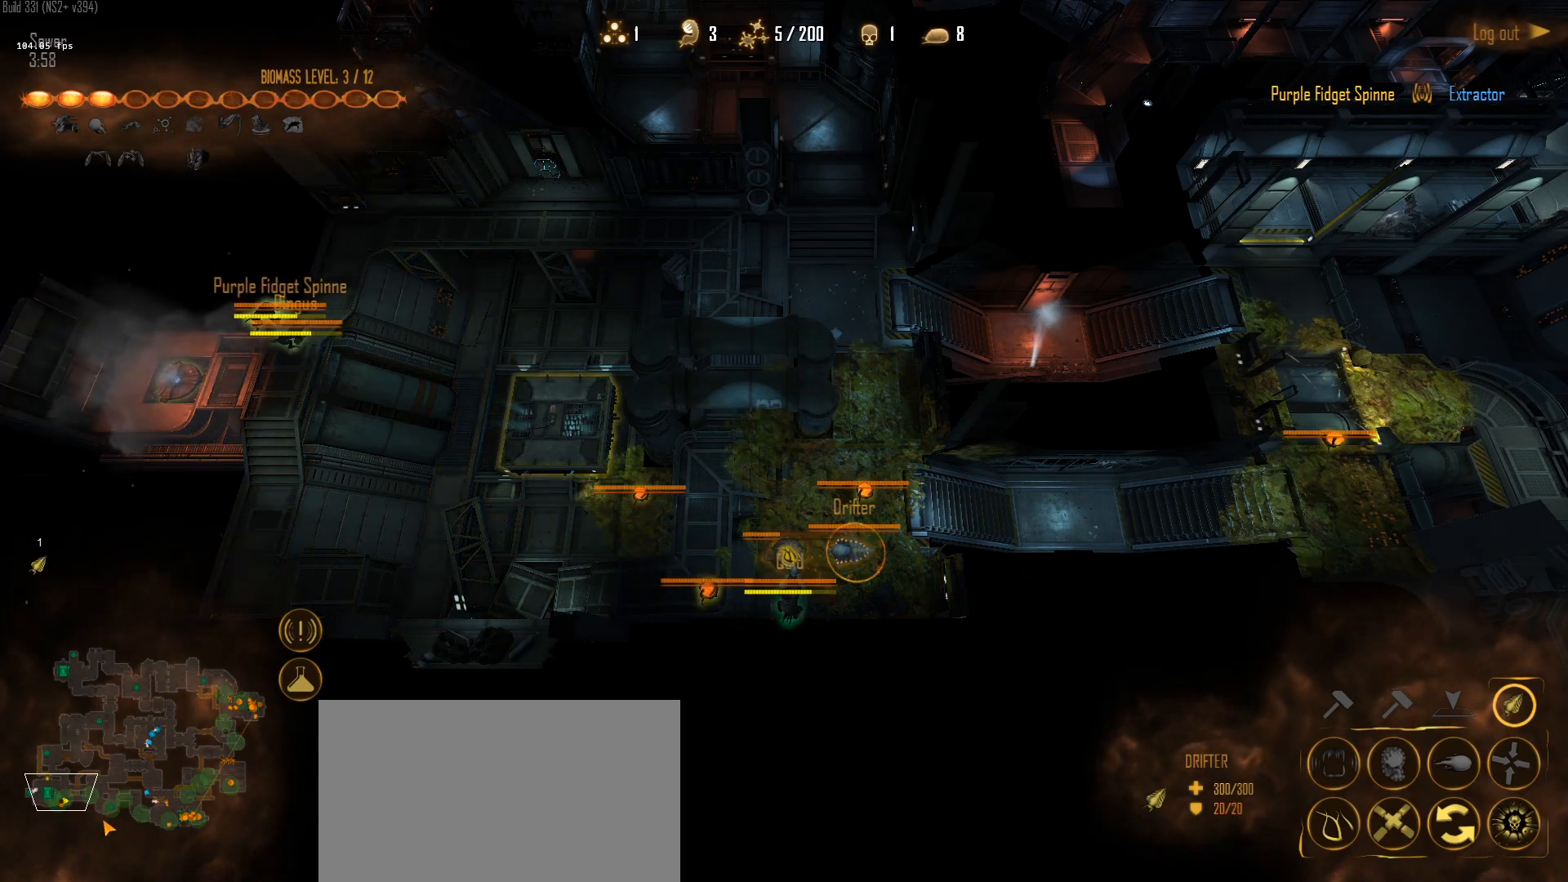
{"keys": [], "mouse": [], "mouse_move": "up-right", "events": []}
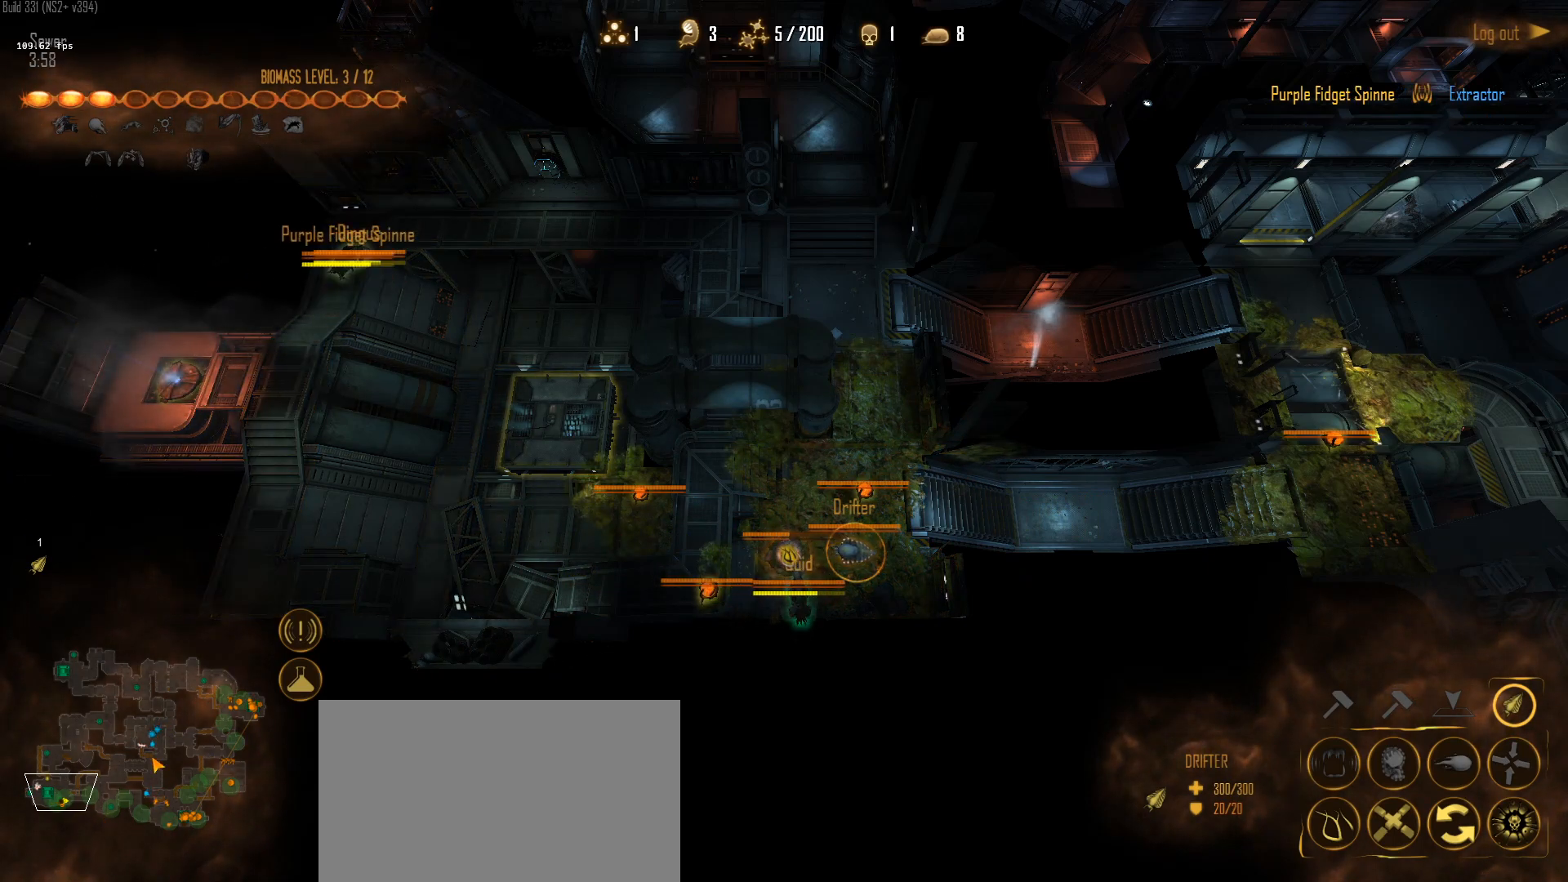
{"keys": [], "mouse": [], "mouse_move": "up", "events": [[417, "q", "down"], [467, "q", "up"]]}
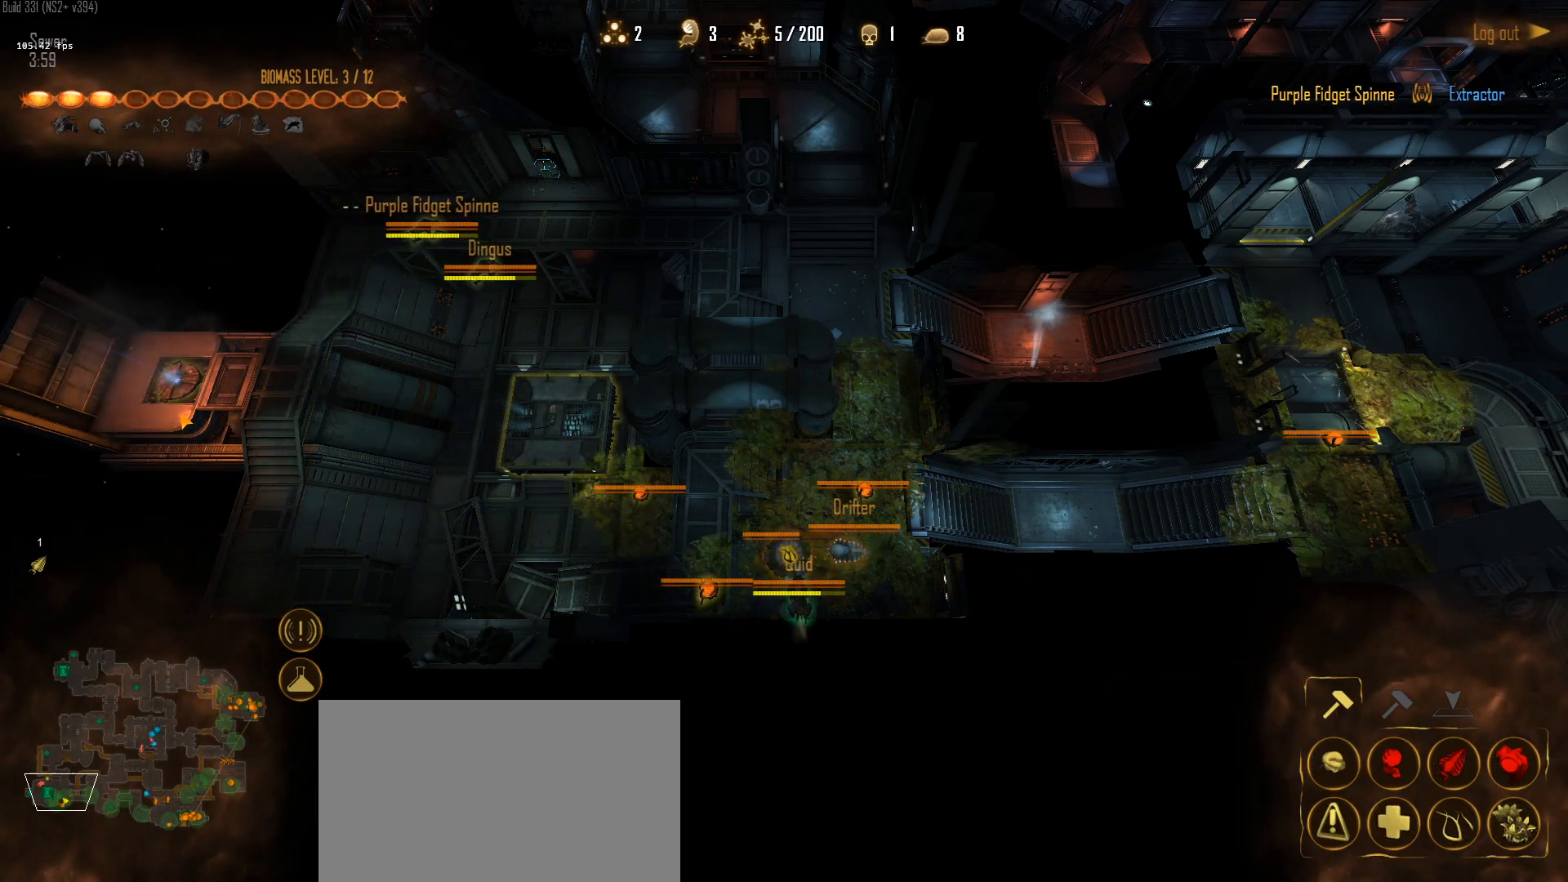
{"keys": [], "mouse": [], "mouse_move": "still", "events": [[67, "a", "down"], [100, "mouse_left", "down"], [150, "mouse_left", "up"], [200, "a", "up"], [250, "mouse_left", "down"], [333, "mouse_left", "up"], [383, "mouse_left", "down"], [483, "mouse_left", "up"]]}
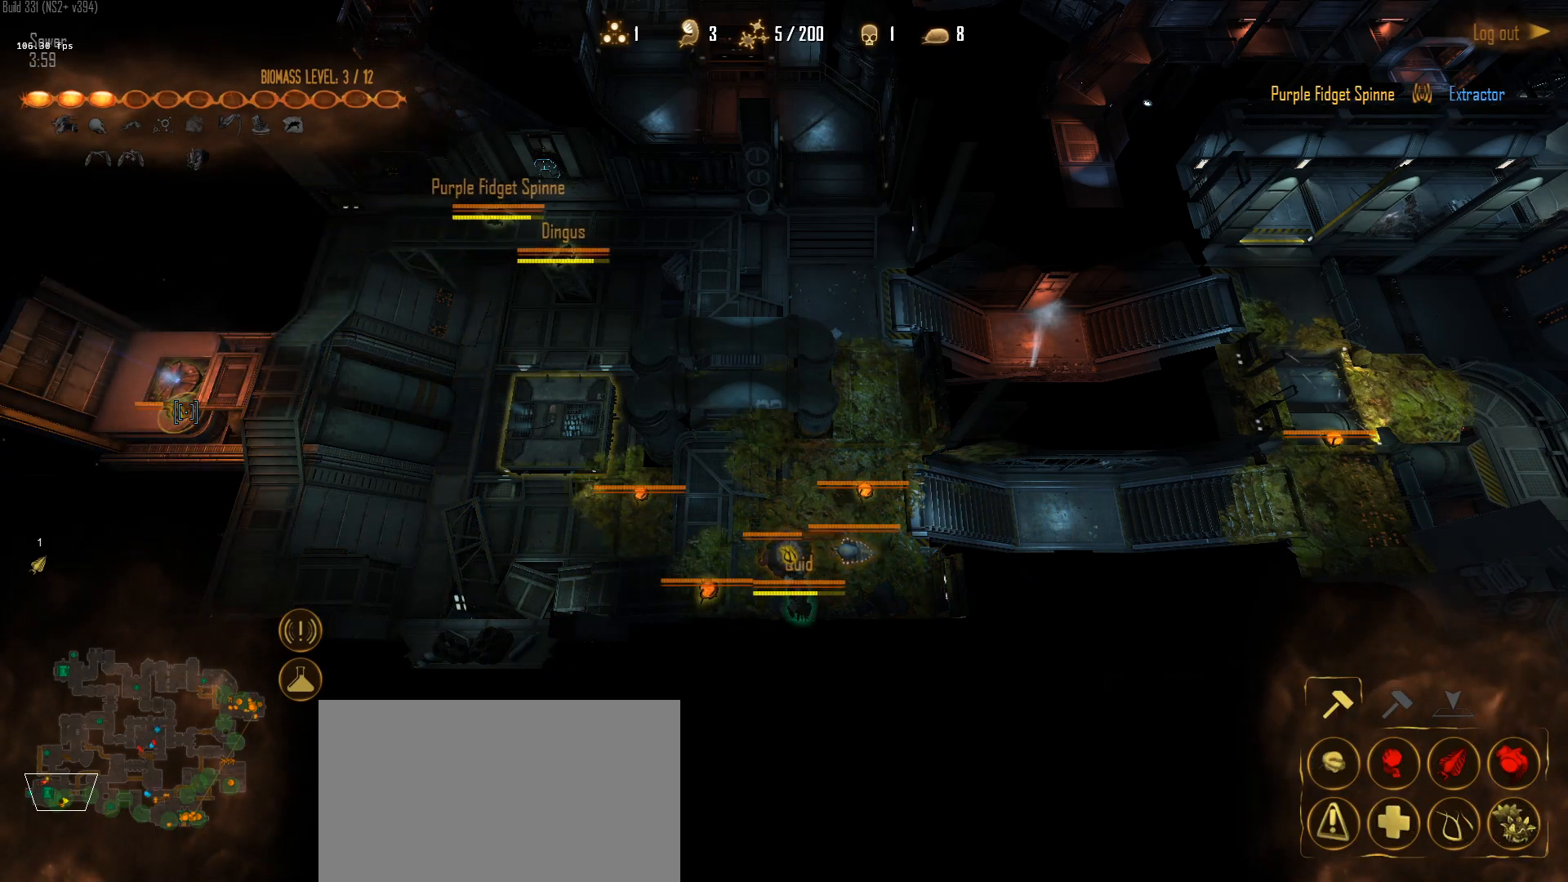
{"keys": [], "mouse": [], "mouse_move": "down-left", "events": []}
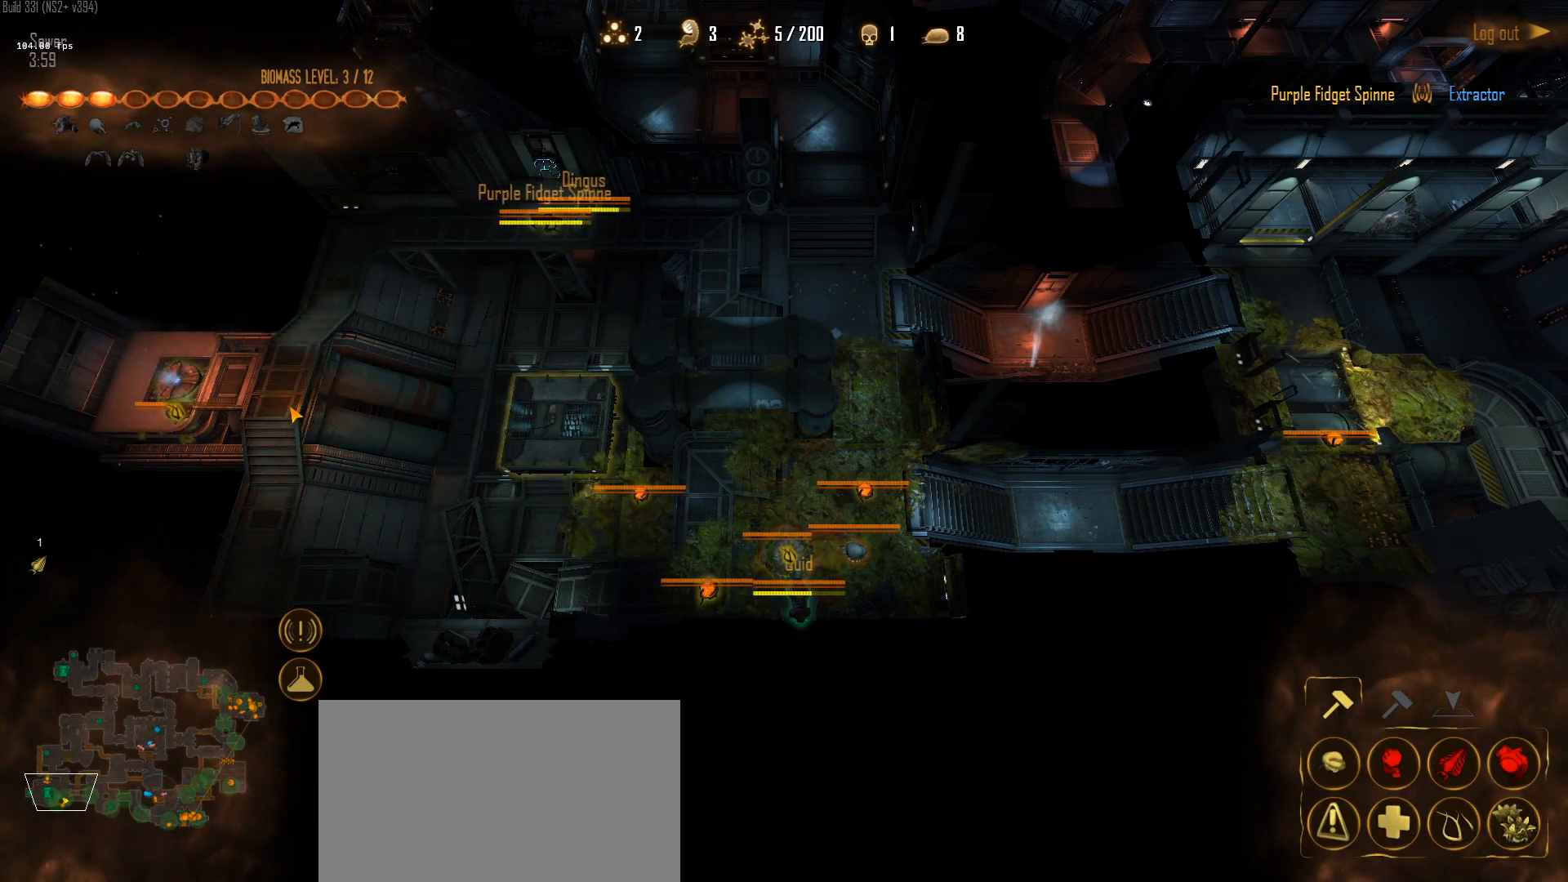
{"keys": [], "mouse": [], "mouse_move": "down-left", "events": [[83, "1", "down"], [183, "1", "up"]]}
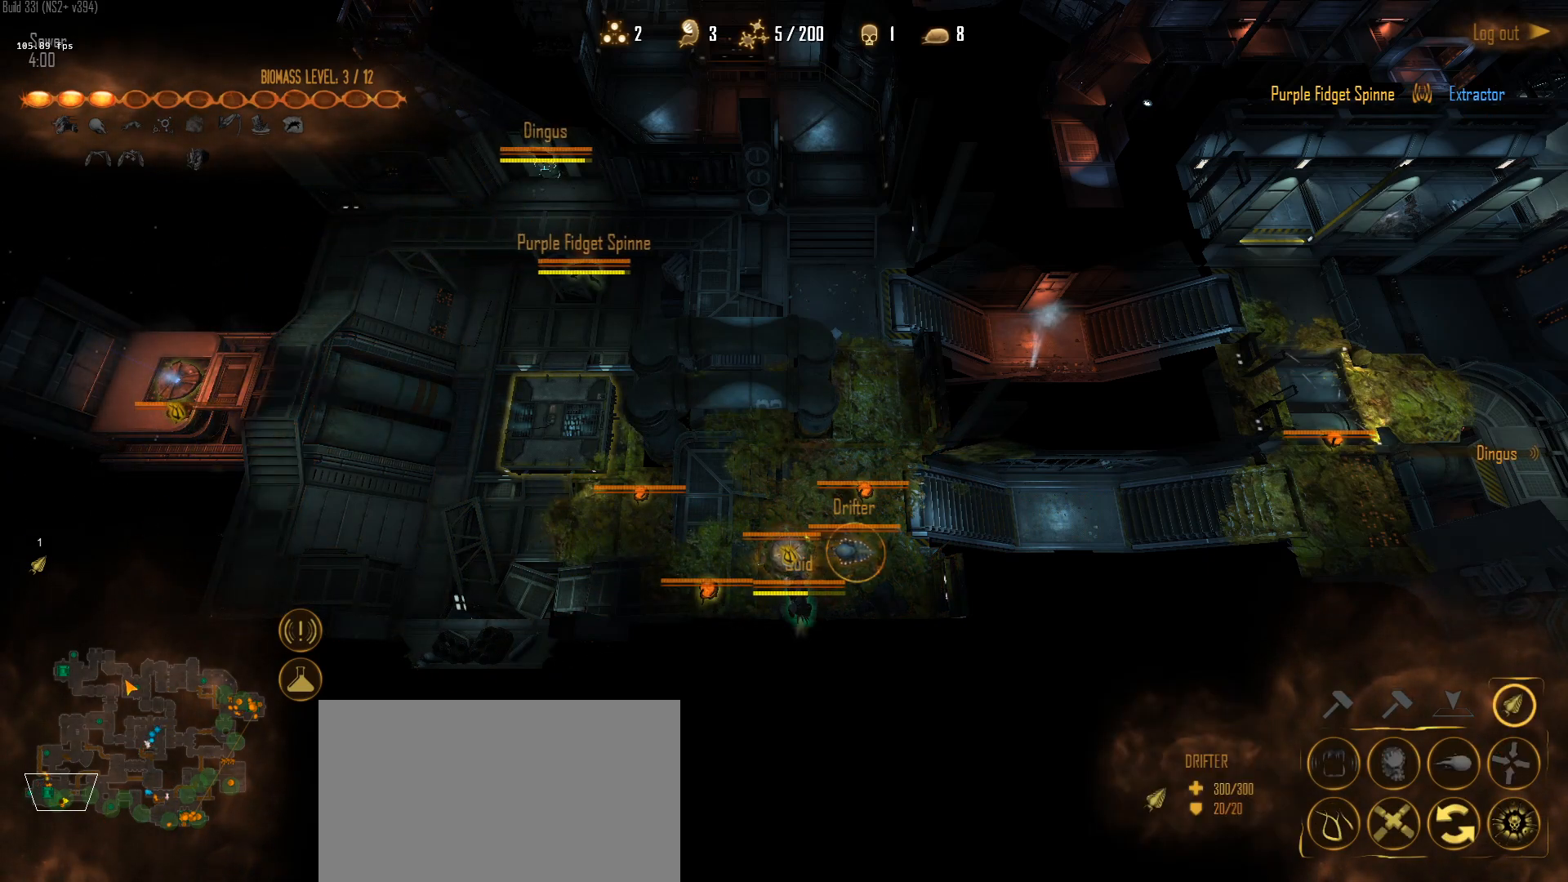
{"keys": [], "mouse": [], "mouse_move": "still", "events": []}
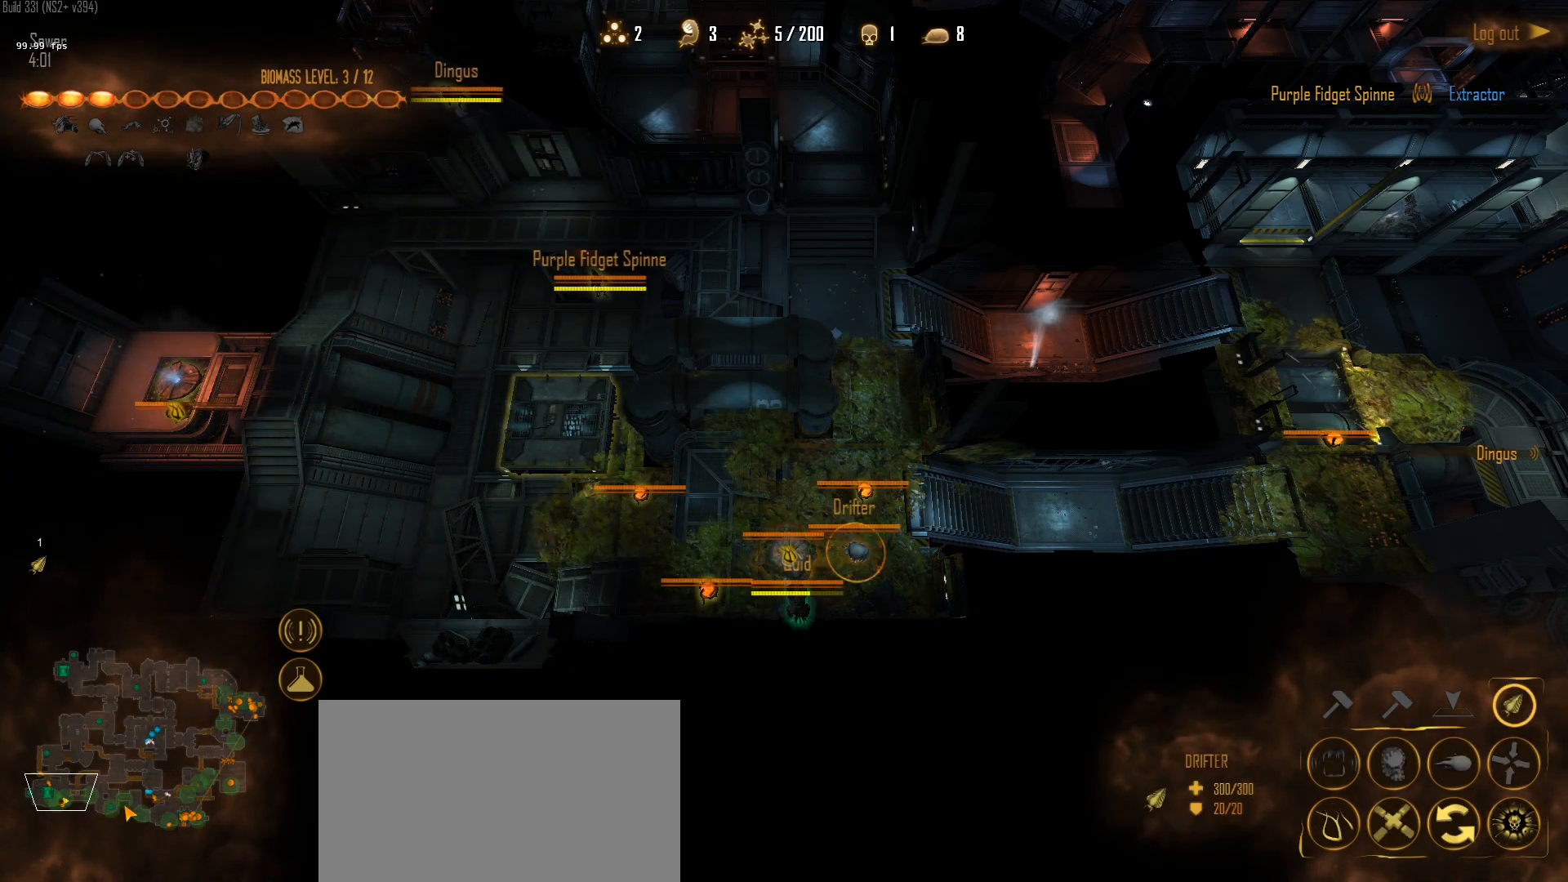
{"keys": [], "mouse": [], "mouse_move": "still", "events": []}
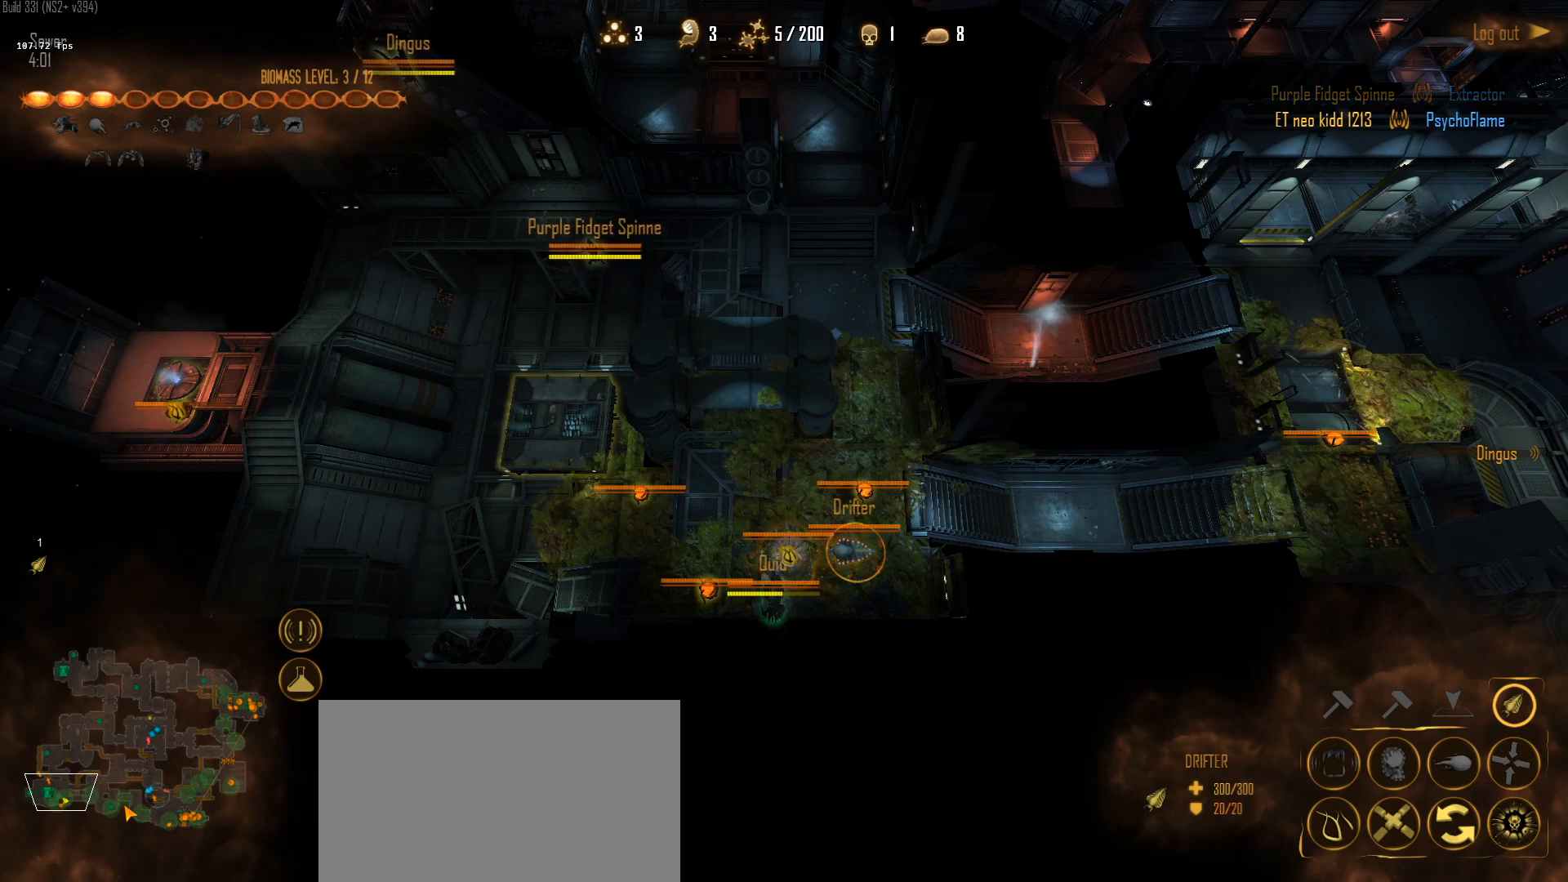
{"keys": [], "mouse": [], "mouse_move": "still", "events": []}
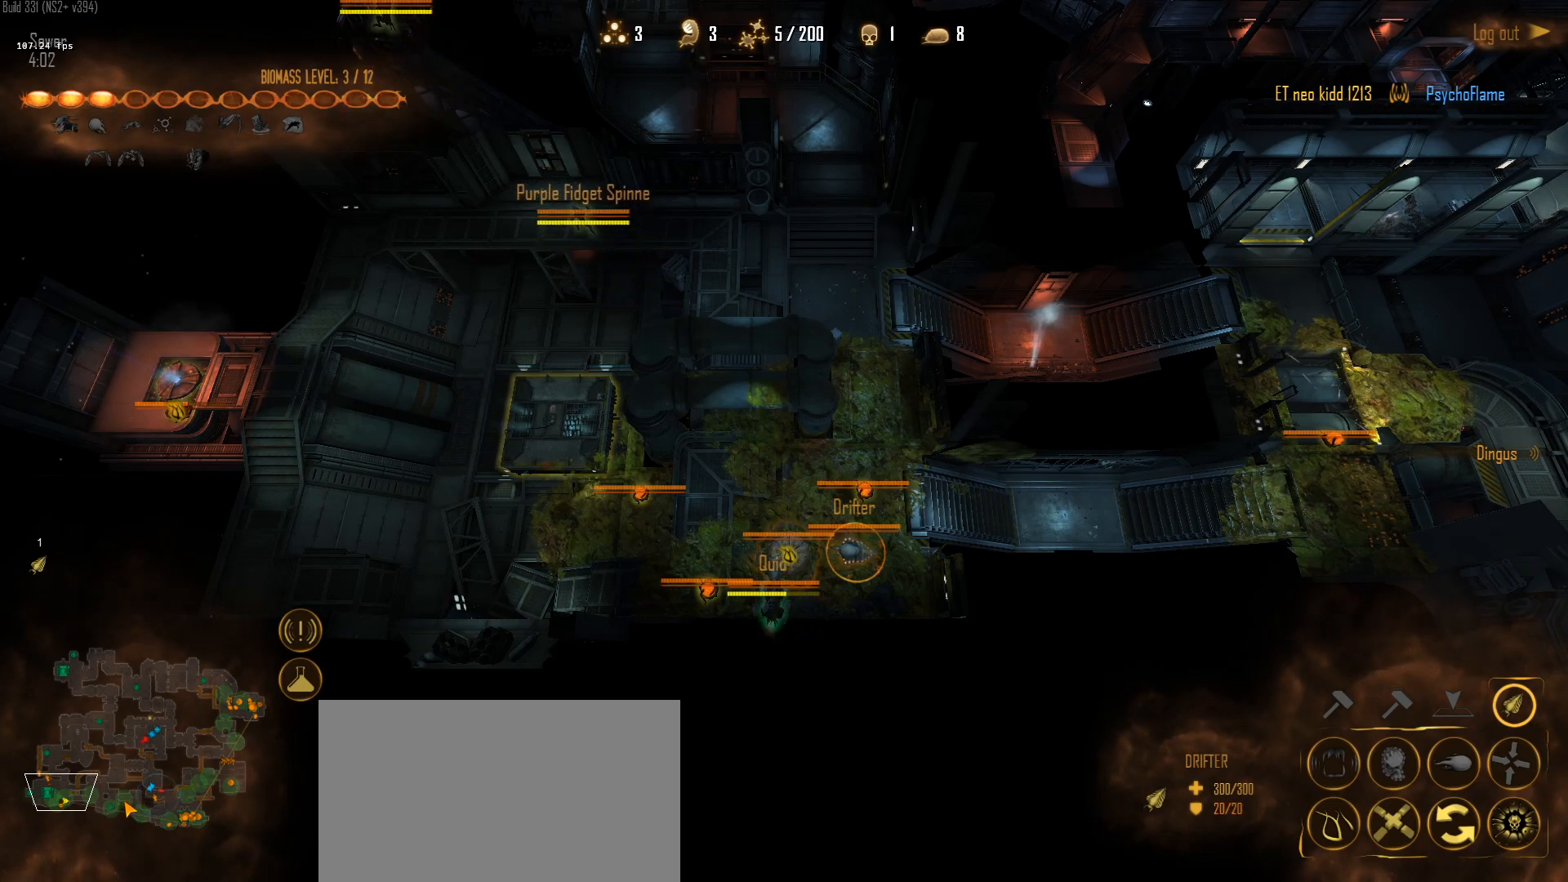
{"keys": [], "mouse": [], "mouse_move": "left", "events": []}
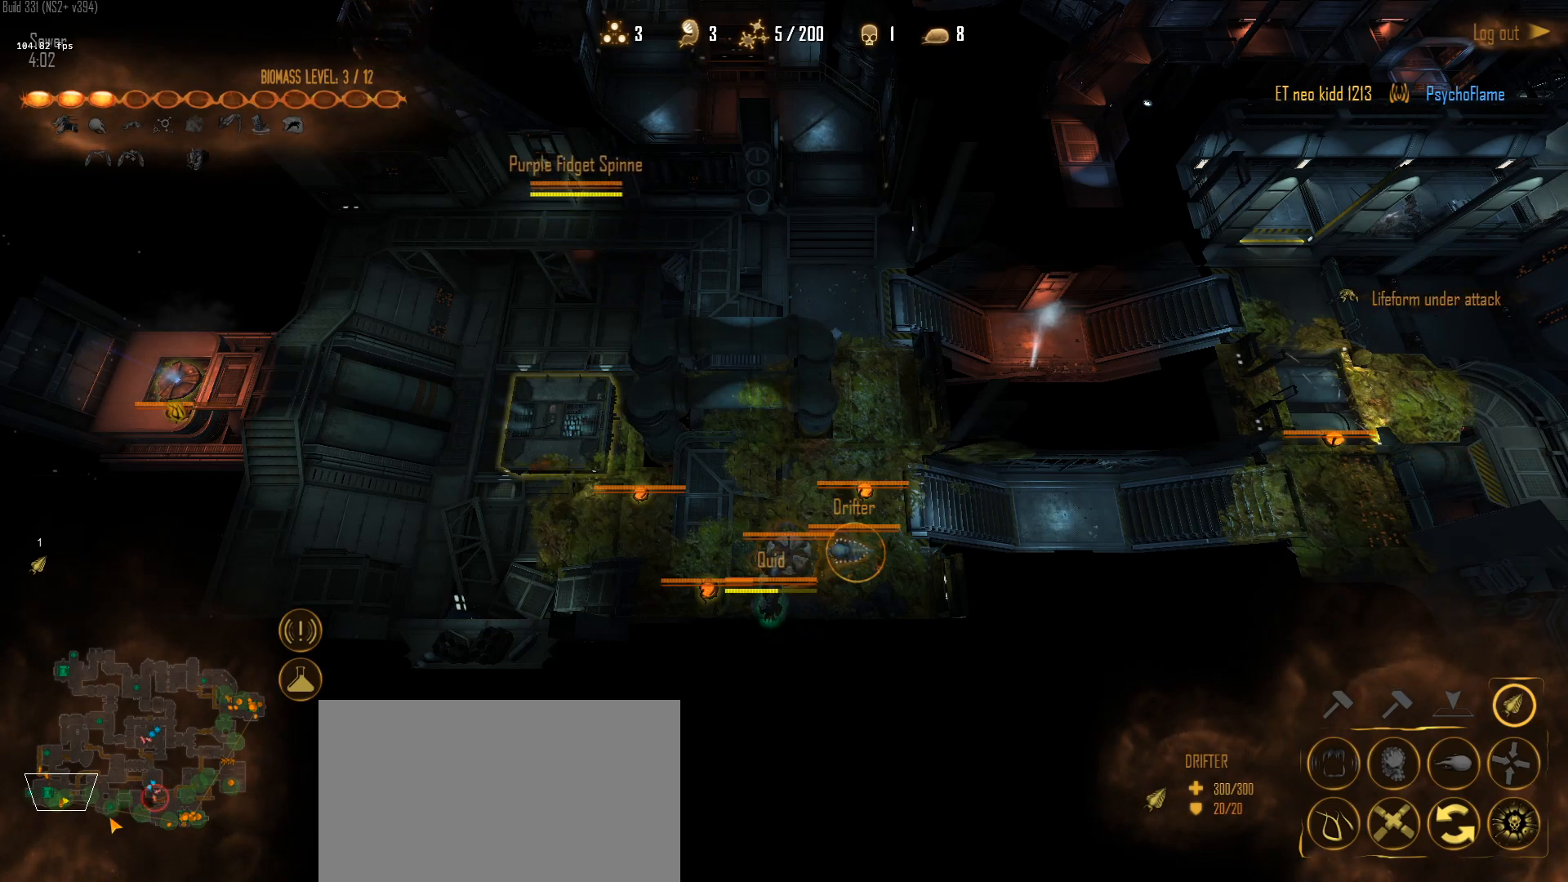
{"keys": [], "mouse": [], "mouse_move": "still", "events": []}
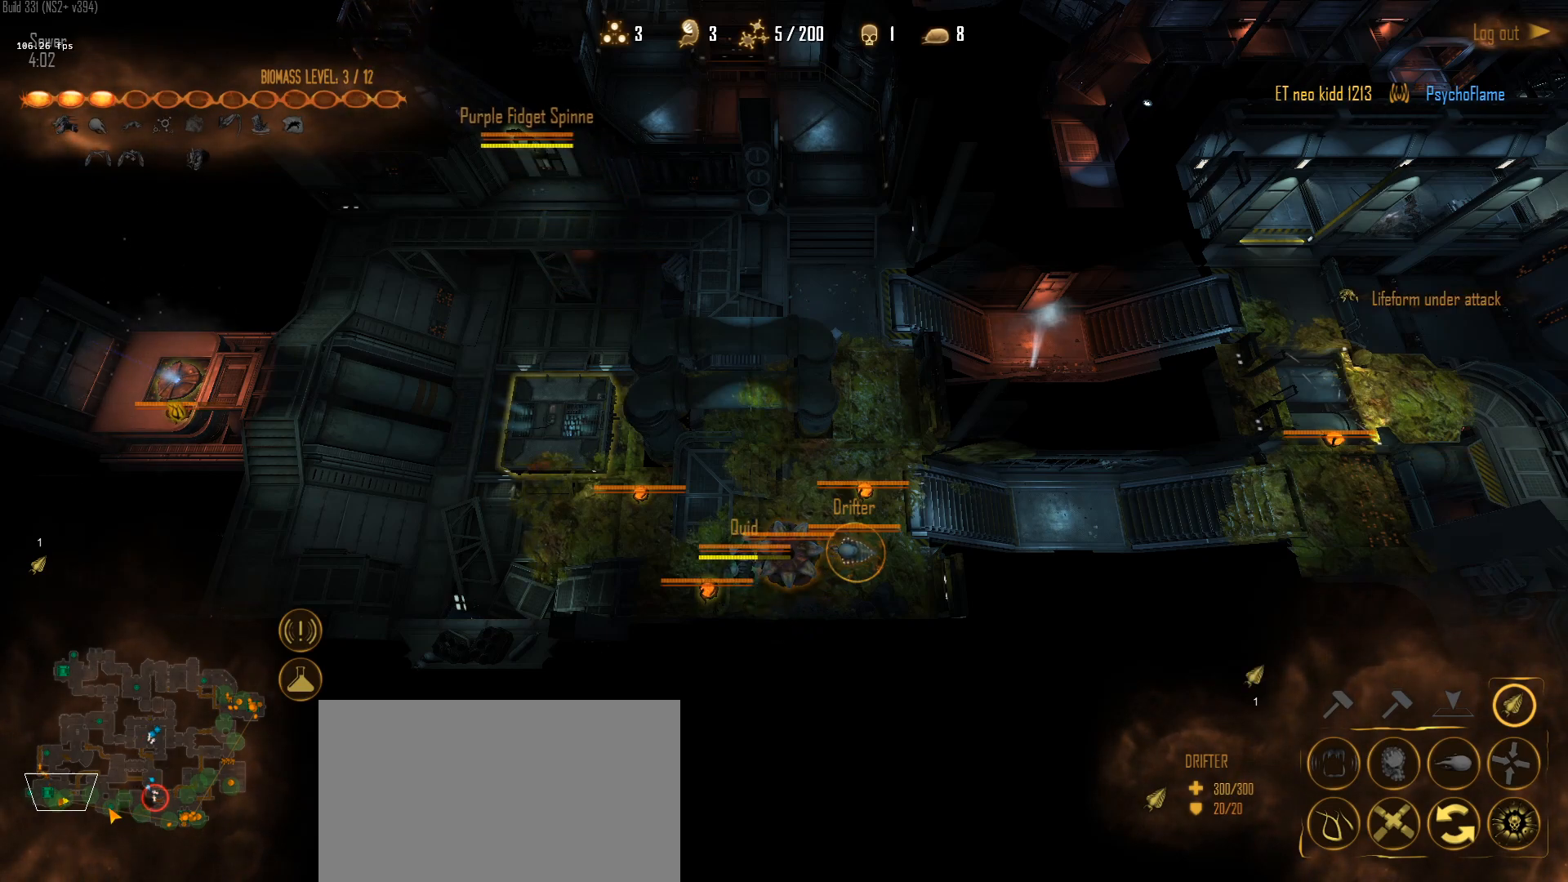
{"keys": [], "mouse": [], "mouse_move": "right", "events": []}
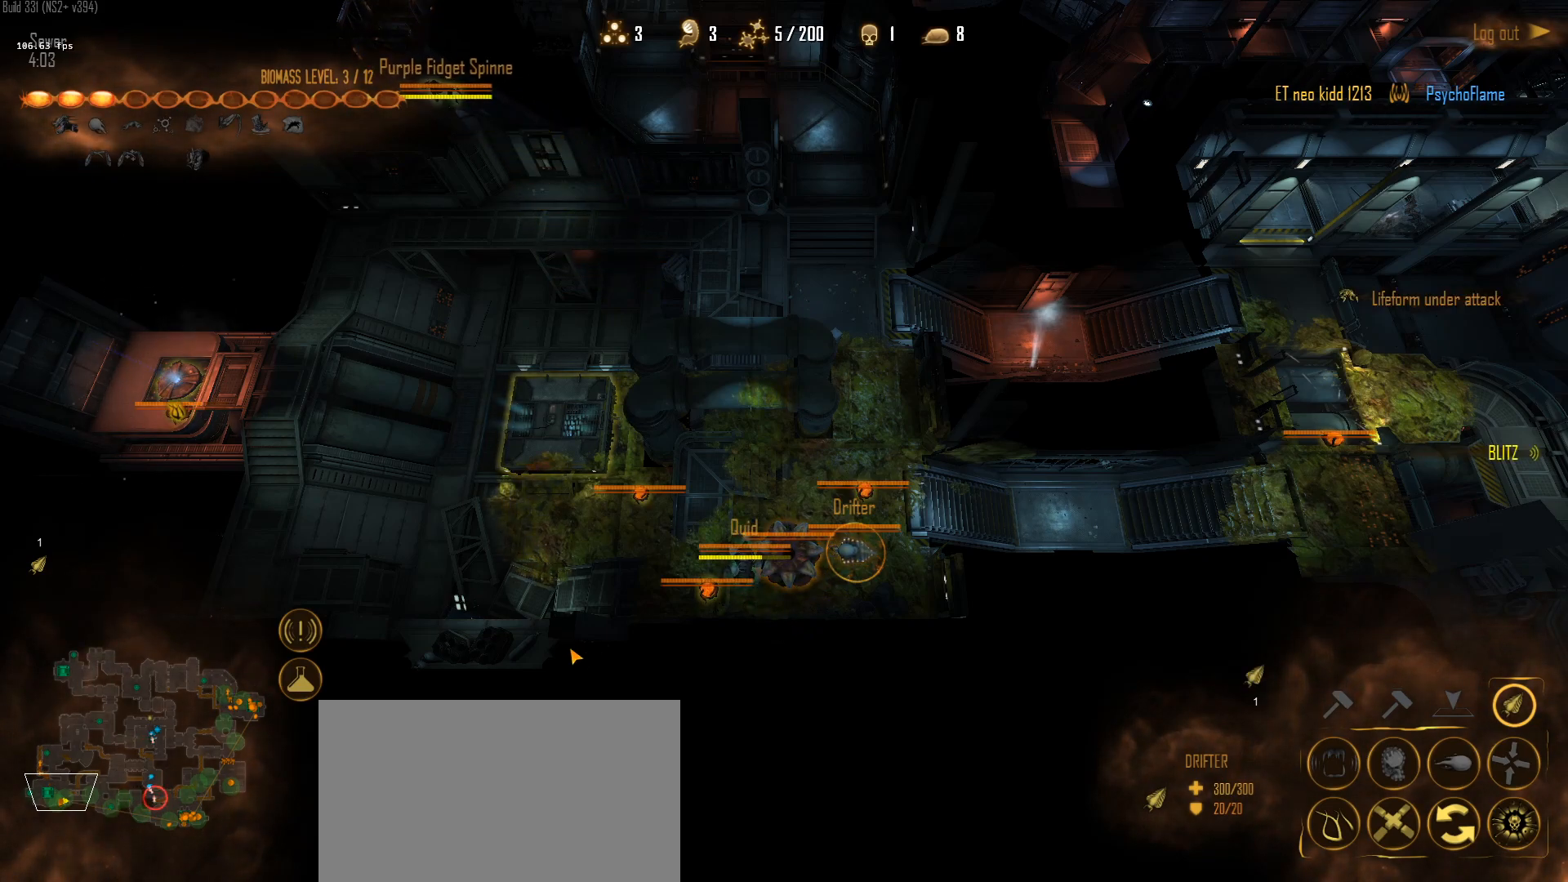
{"keys": [], "mouse": [], "mouse_move": "still", "events": []}
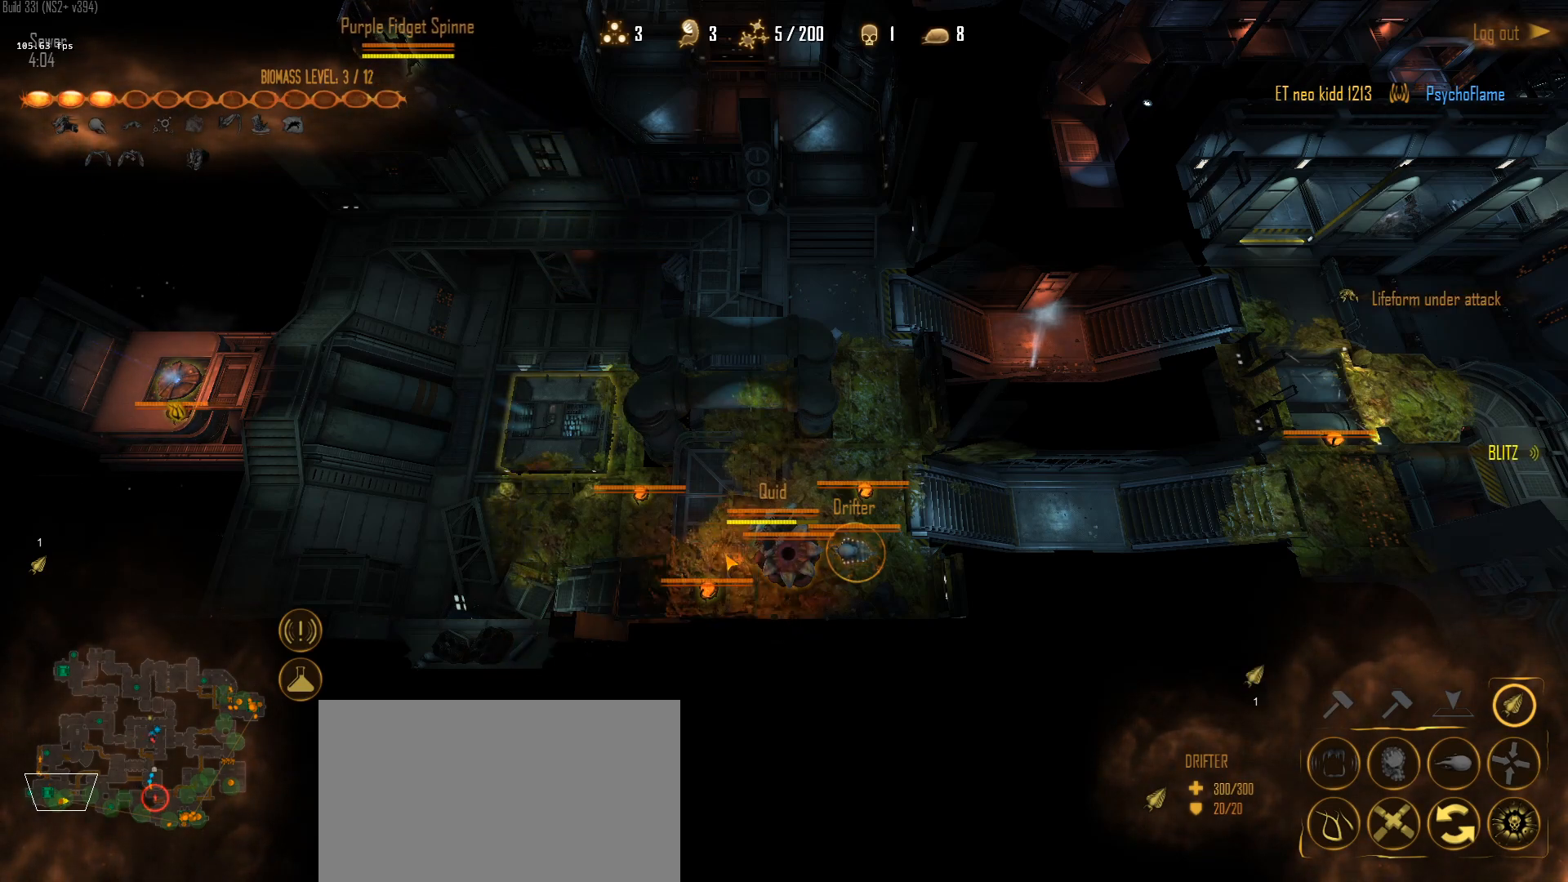
{"keys": [], "mouse": [], "mouse_move": "up-right", "events": [[400, "mouse_left", "down"], [500, "mouse_left", "up"]]}
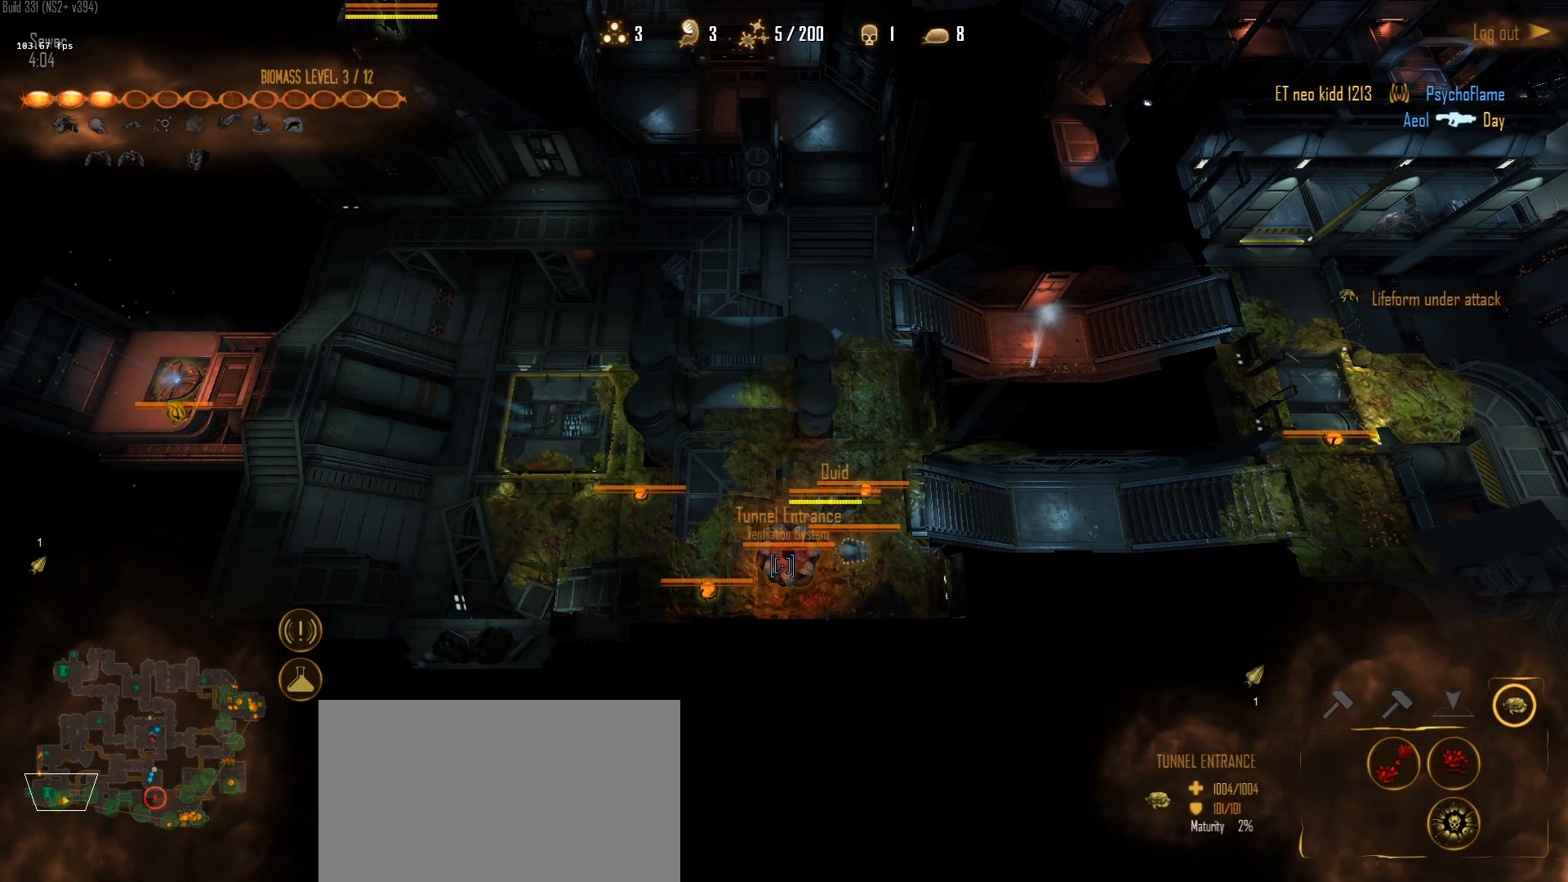
{"keys": [], "mouse": [], "mouse_move": "left", "events": [[83, "mouse_left", "down"], [133, "mouse_left", "up"]]}
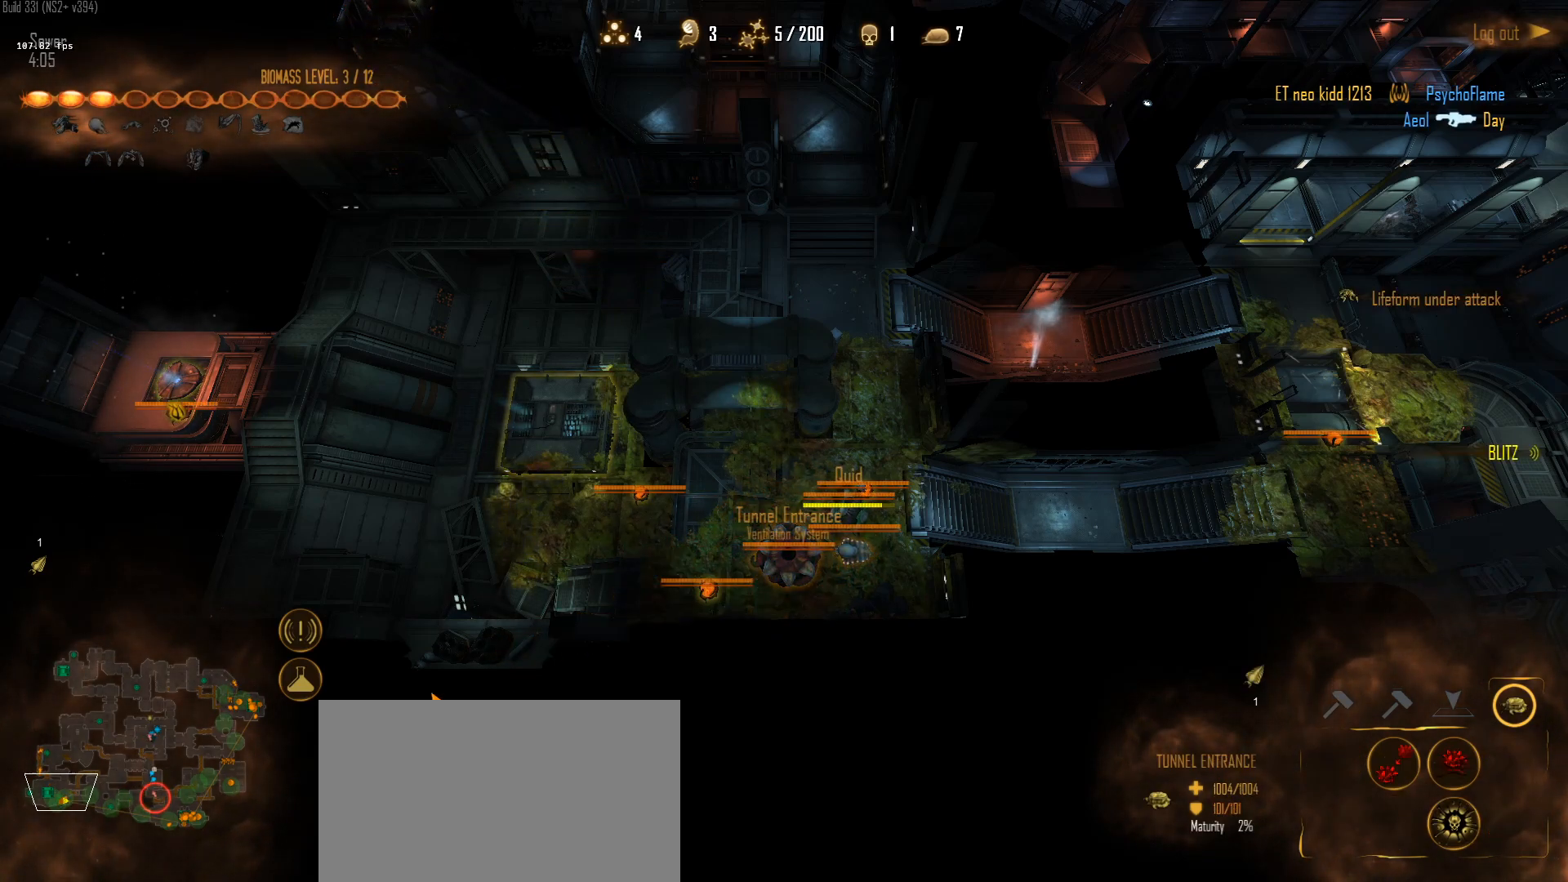
{"keys": [], "mouse": [], "mouse_move": "down", "events": []}
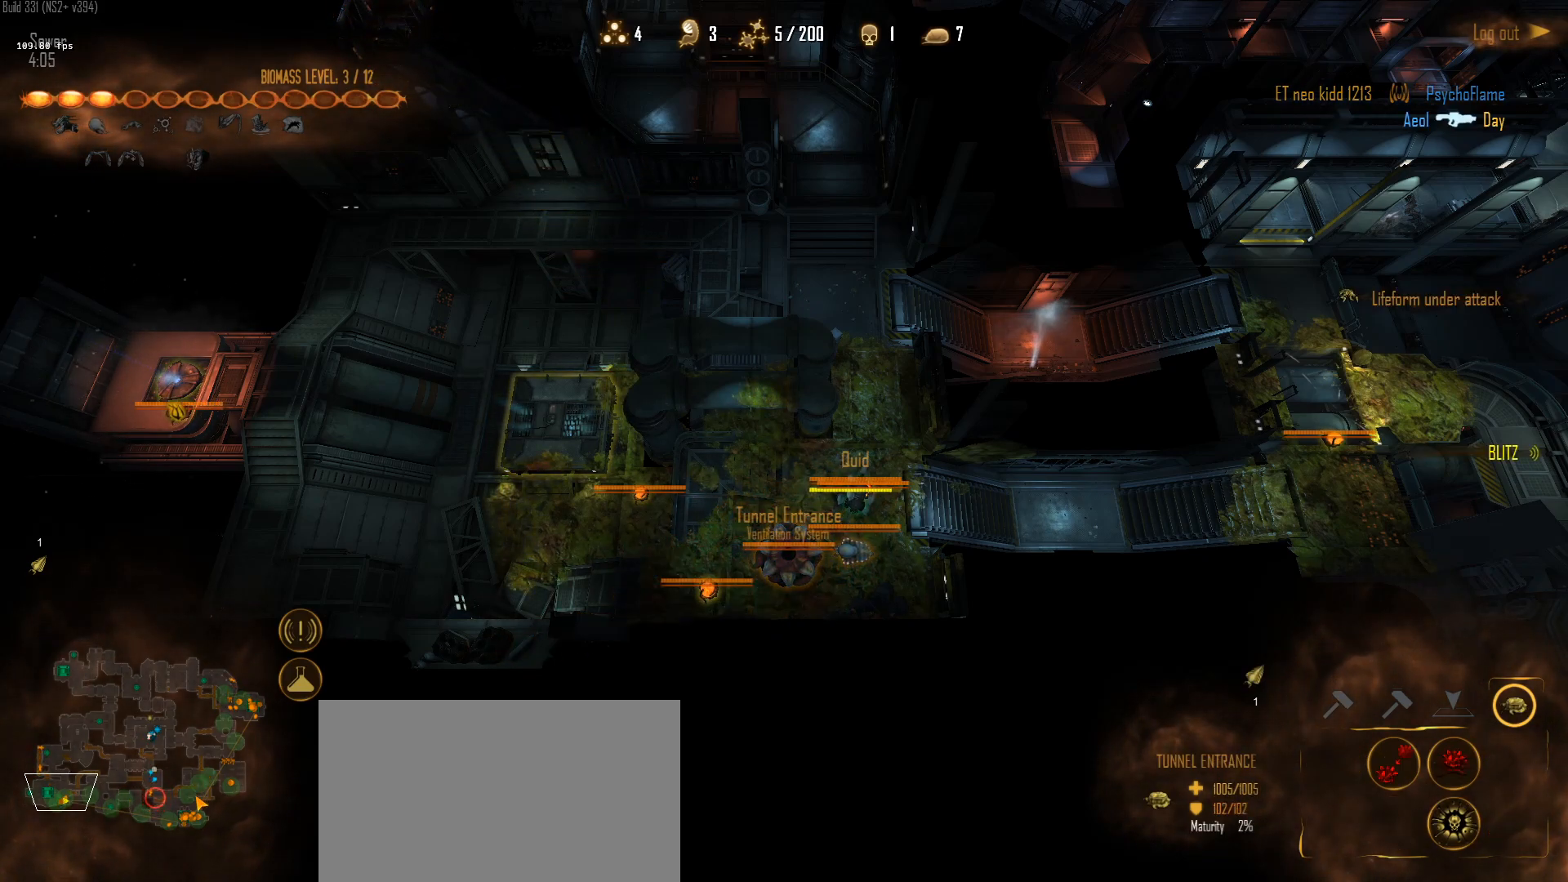
{"keys": [], "mouse": [], "mouse_move": "left", "events": []}
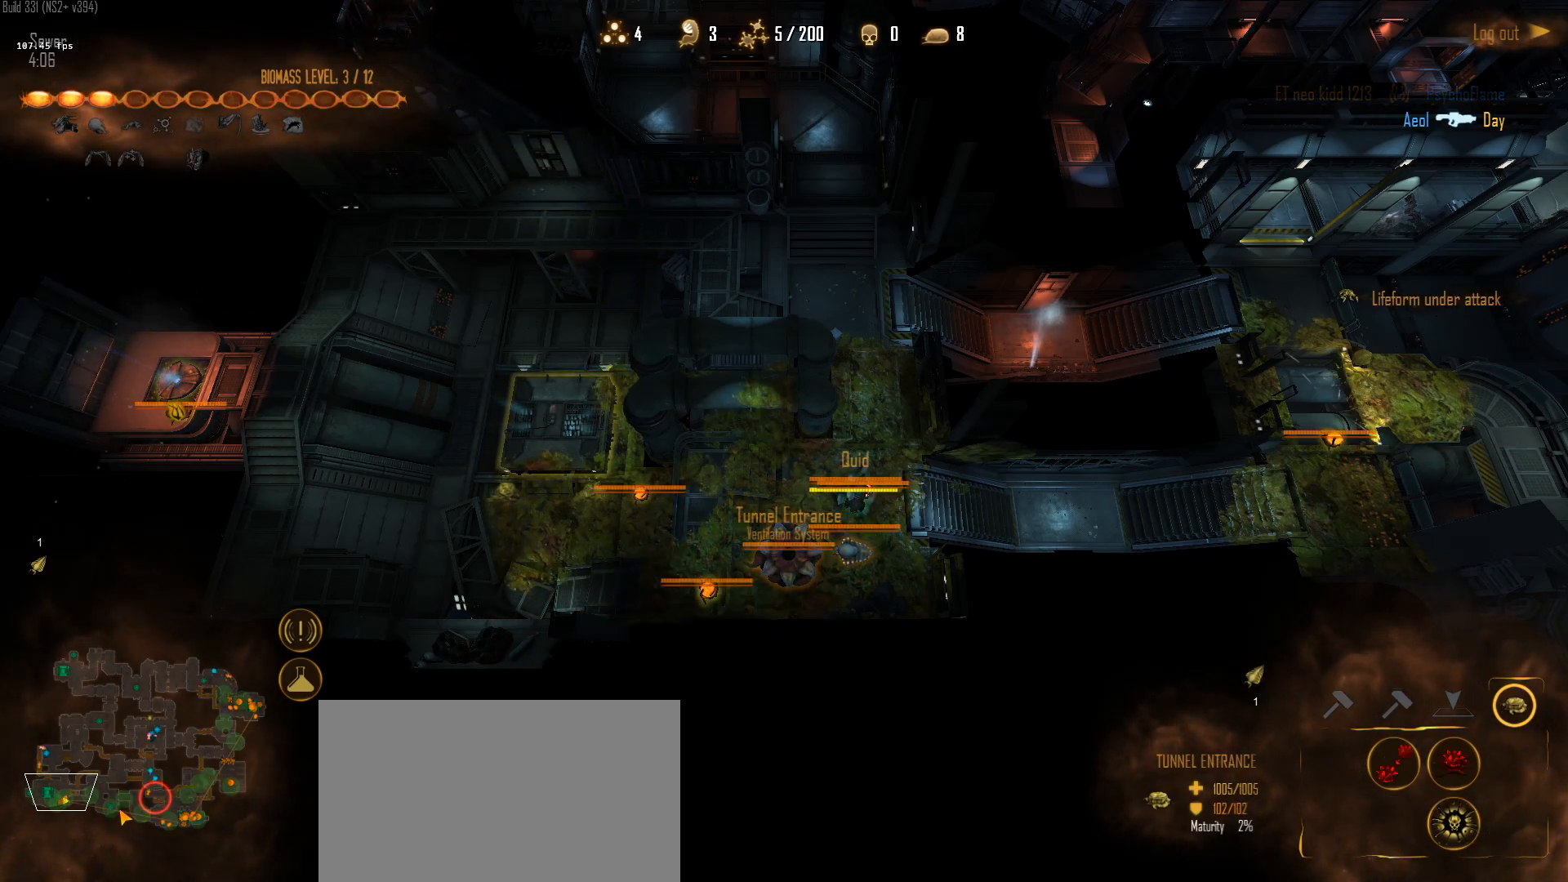
{"keys": [], "mouse": [], "mouse_move": "up-right", "events": [[133, "mouse_left", "down"], [233, "mouse_left", "up"], [333, "mouse_left", "down"], [417, "mouse_left", "up"]]}
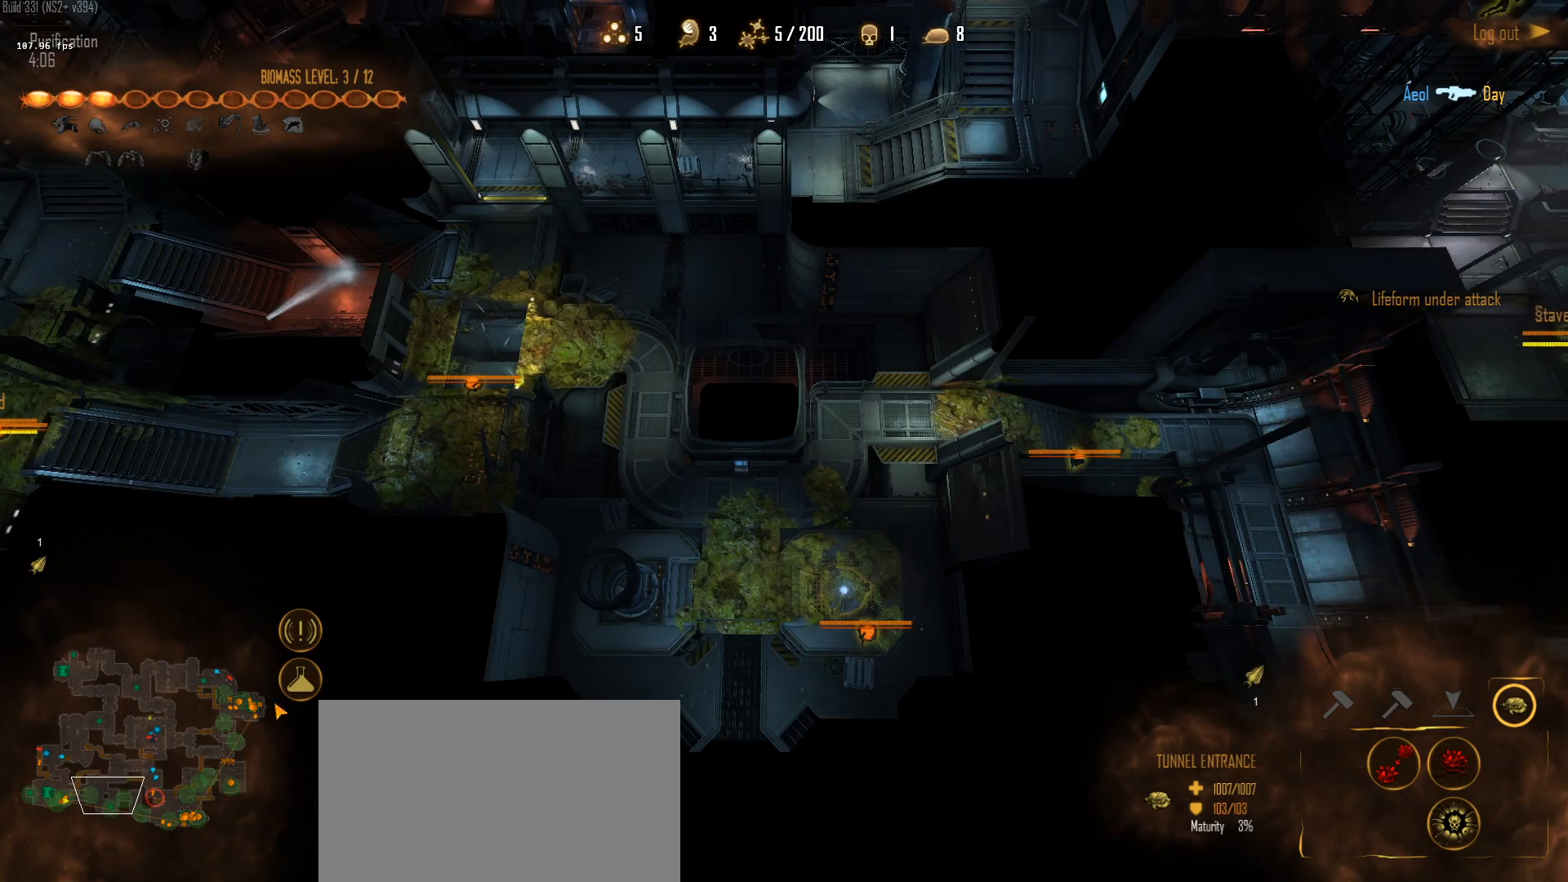
{"keys": [], "mouse": [], "mouse_move": "right", "events": [[150, "1", "down"], [200, "1", "up"], [333, "mouse_right", "down"], [483, "mouse_right", "up"]]}
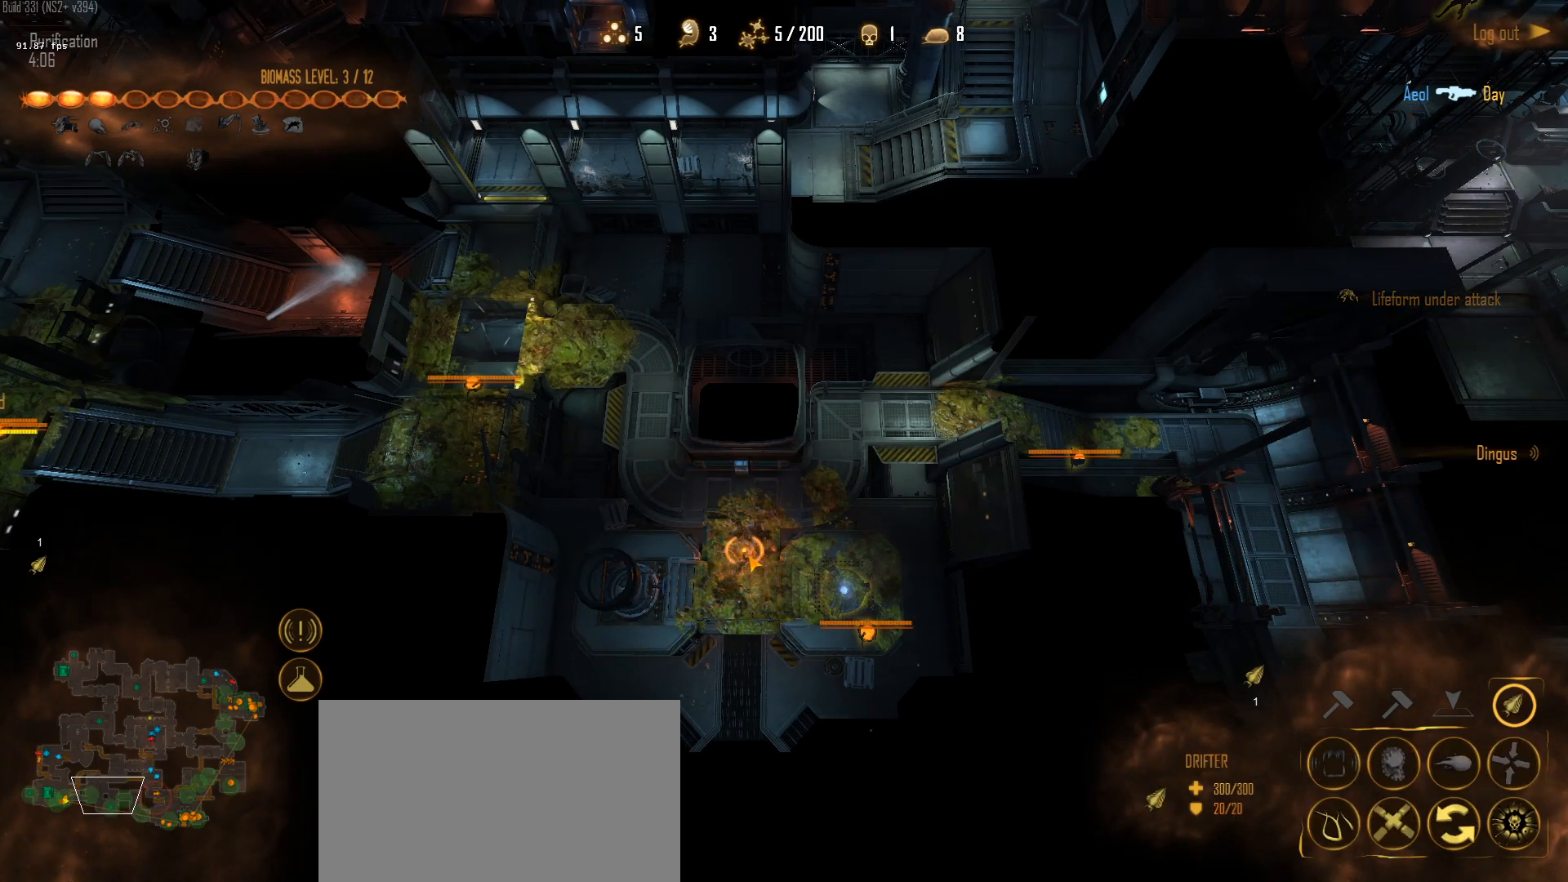
{"keys": [], "mouse": ["right"], "mouse_move": "down-left", "events": [[33, "mouse_right", "down"], [117, "mouse_right", "up"], [167, "mouse_right", "down"], [267, "mouse_right", "up"], [450, "mouse_right", "down"]]}
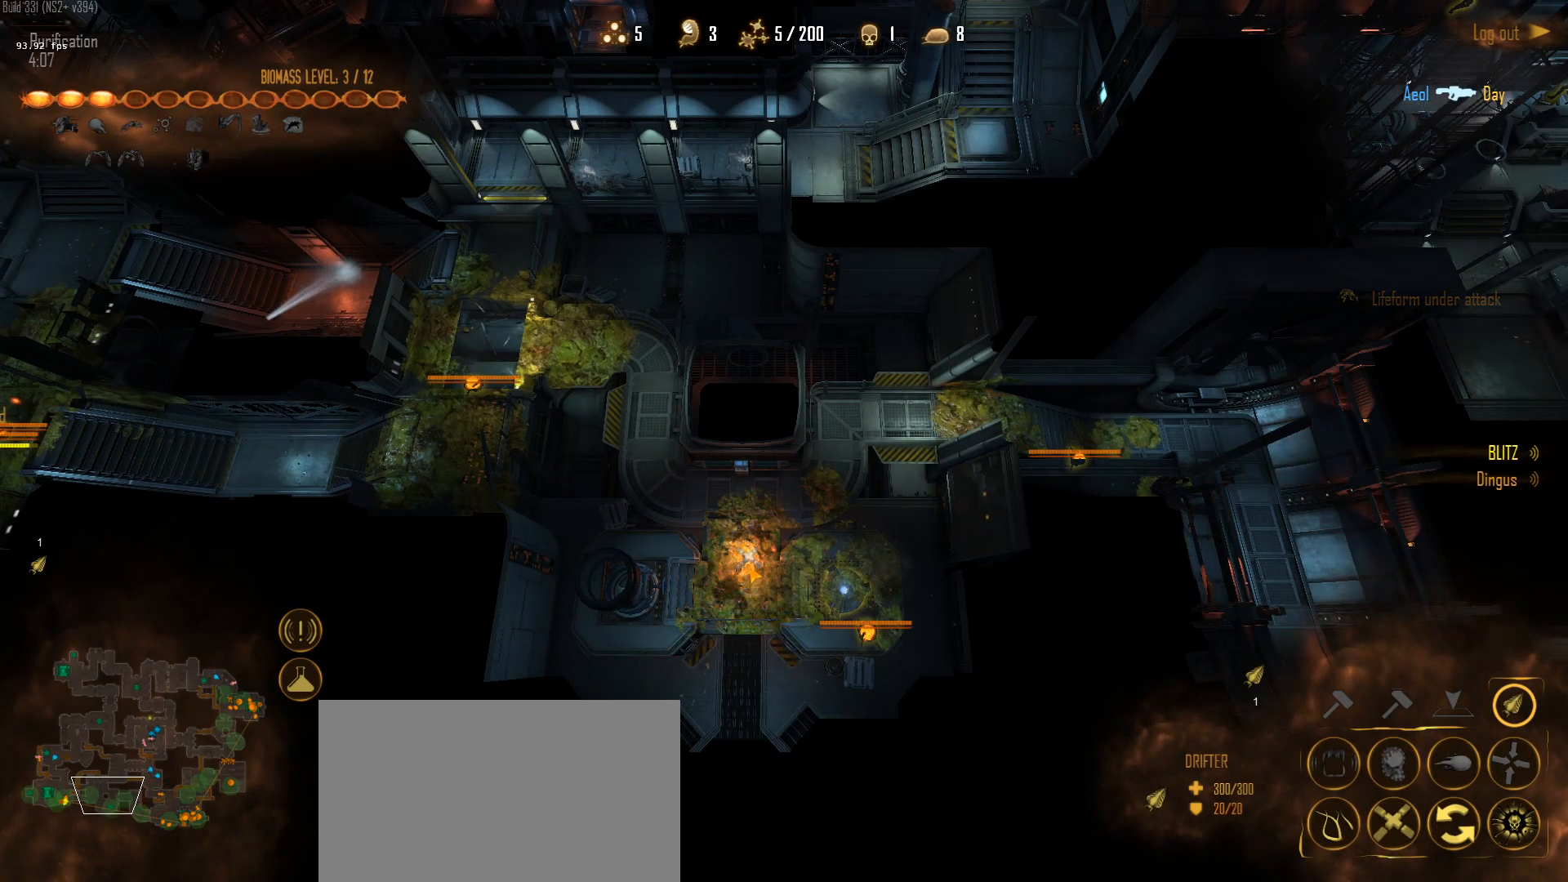
{"keys": [], "mouse": [], "mouse_move": "still", "events": [[50, "mouse_right", "up"]]}
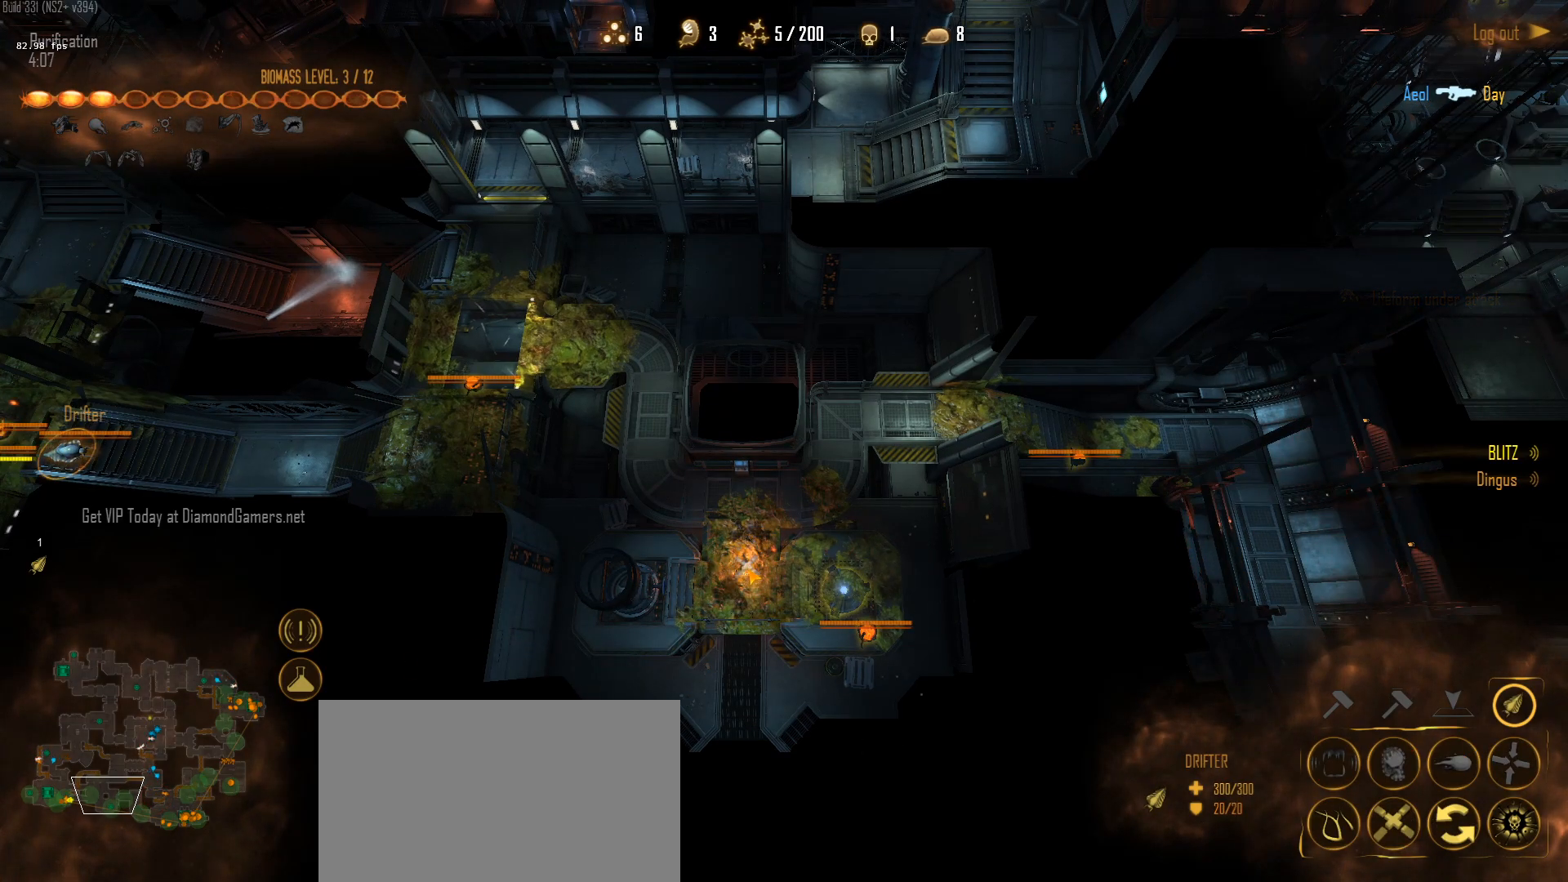
{"keys": [], "mouse": ["left"], "mouse_move": "left", "events": [[483, "mouse_left", "down"]]}
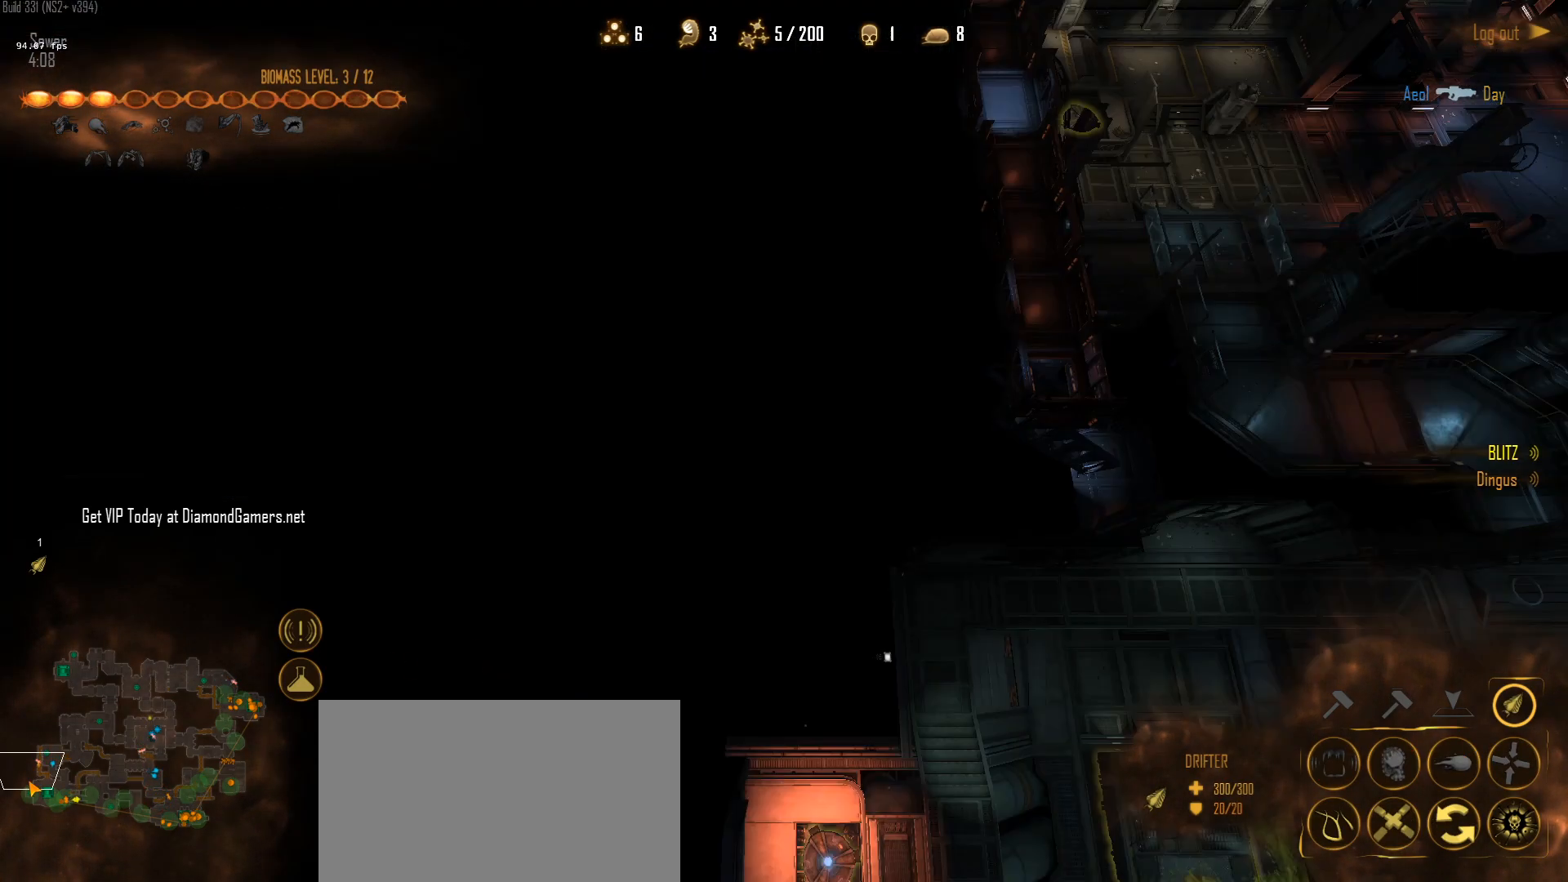
{"keys": [], "mouse": [], "mouse_move": "right", "events": [[67, "mouse_left", "up"], [167, "mouse_left", "down"], [267, "mouse_left", "up"]]}
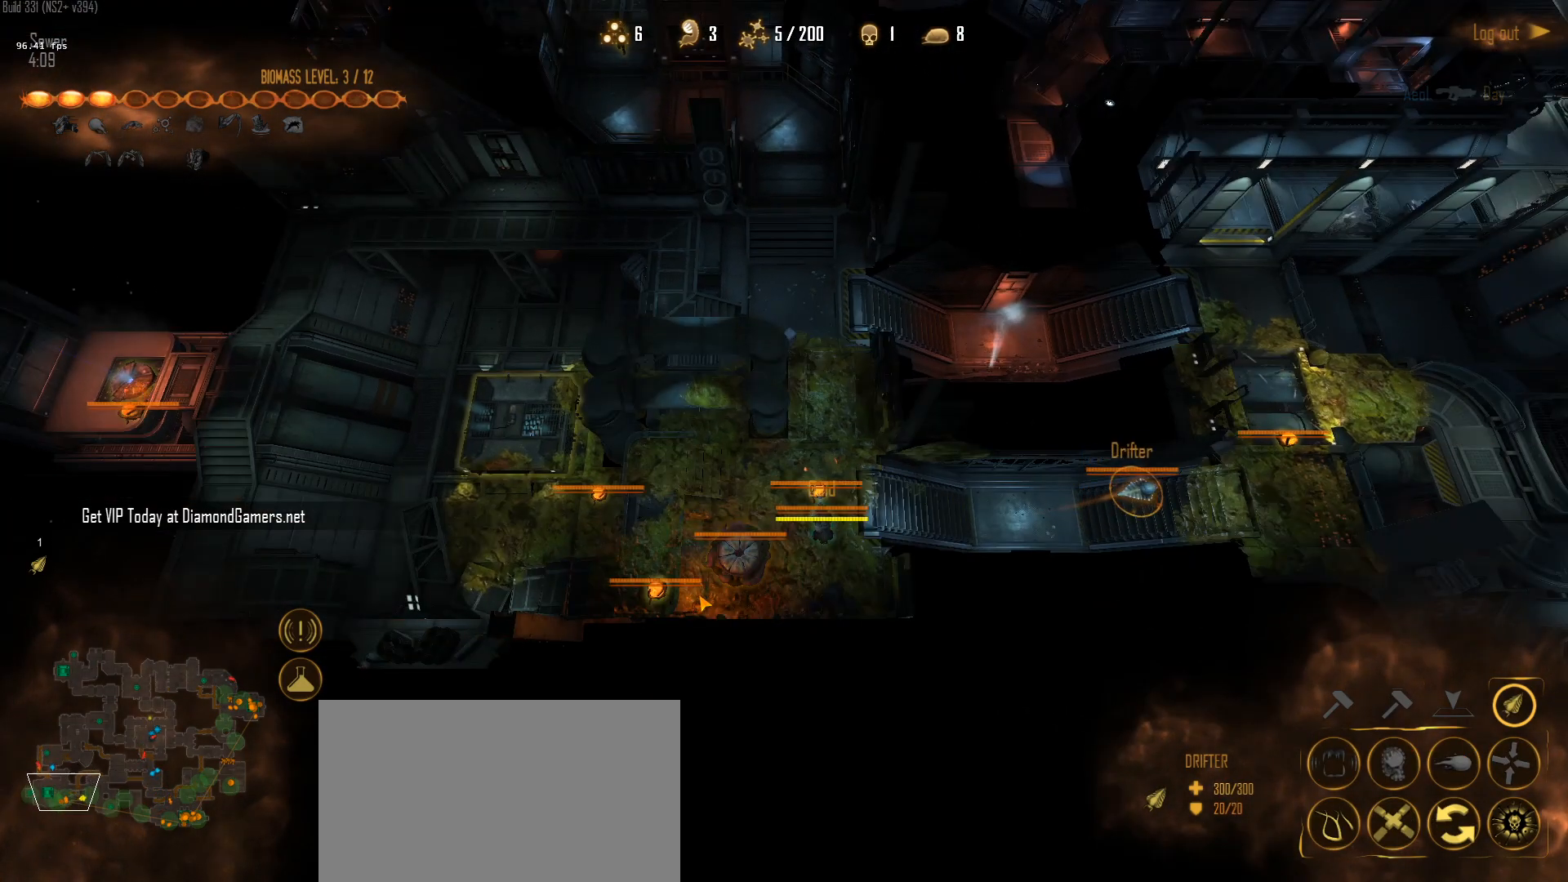
{"keys": [], "mouse": ["left"], "mouse_move": "up-right", "events": [[50, "mouse_right", "down"], [133, "mouse_right", "up"], [183, "mouse_right", "down"], [283, "mouse_right", "up"], [467, "mouse_left", "down"]]}
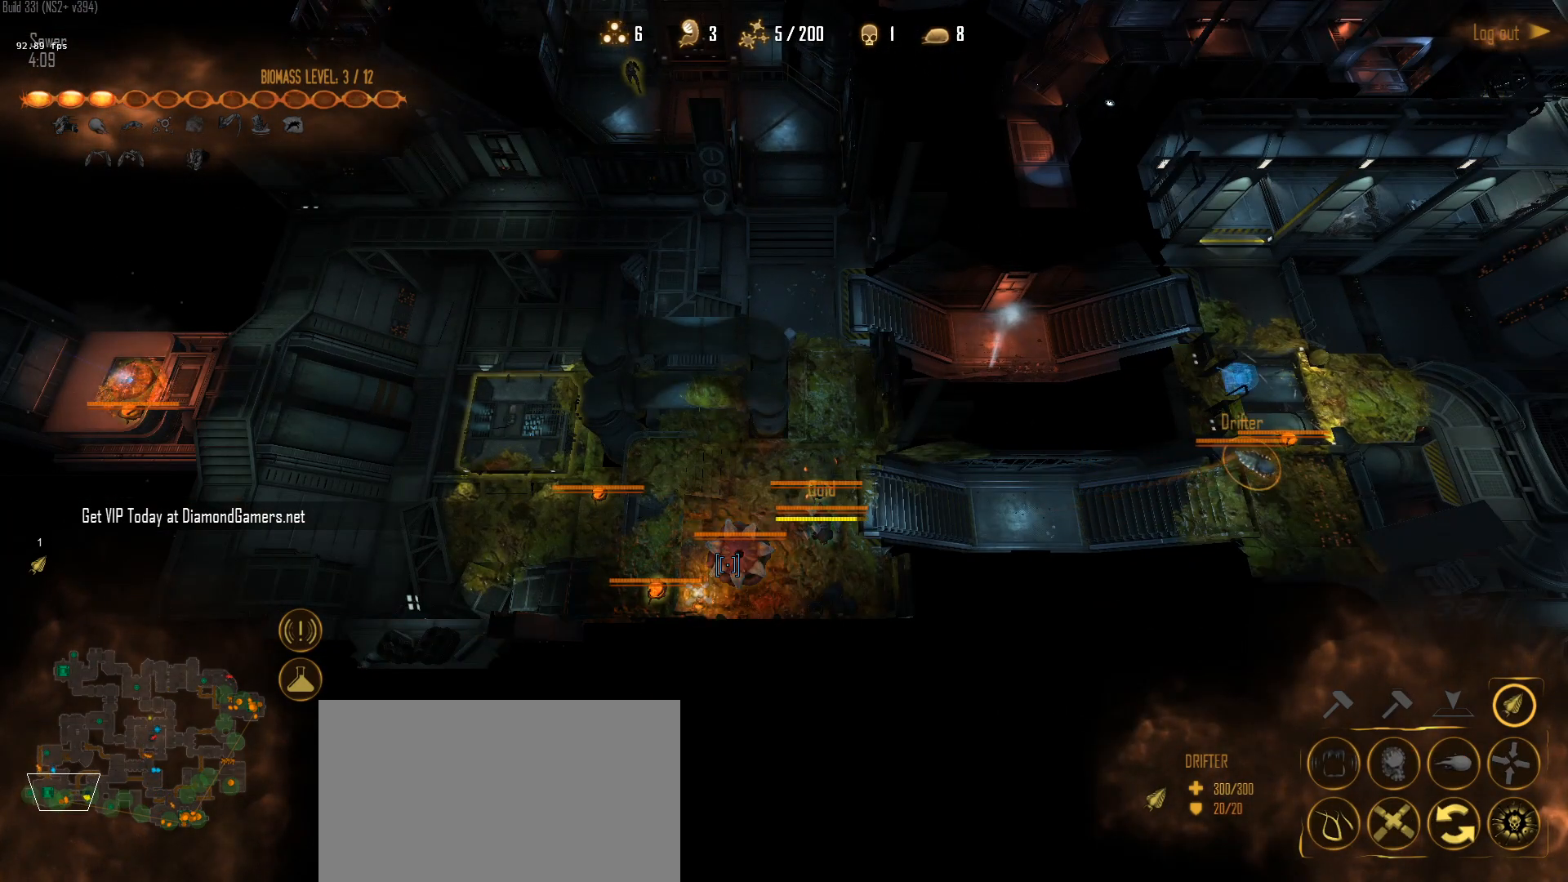
{"keys": [], "mouse": [], "mouse_move": "right", "events": [[17, "mouse_left", "up"], [100, "mouse_left", "down"], [200, "d", "down"], [200, "mouse_left", "up"], [300, "d", "up"], [383, "d", "down"], [433, "d", "up"]]}
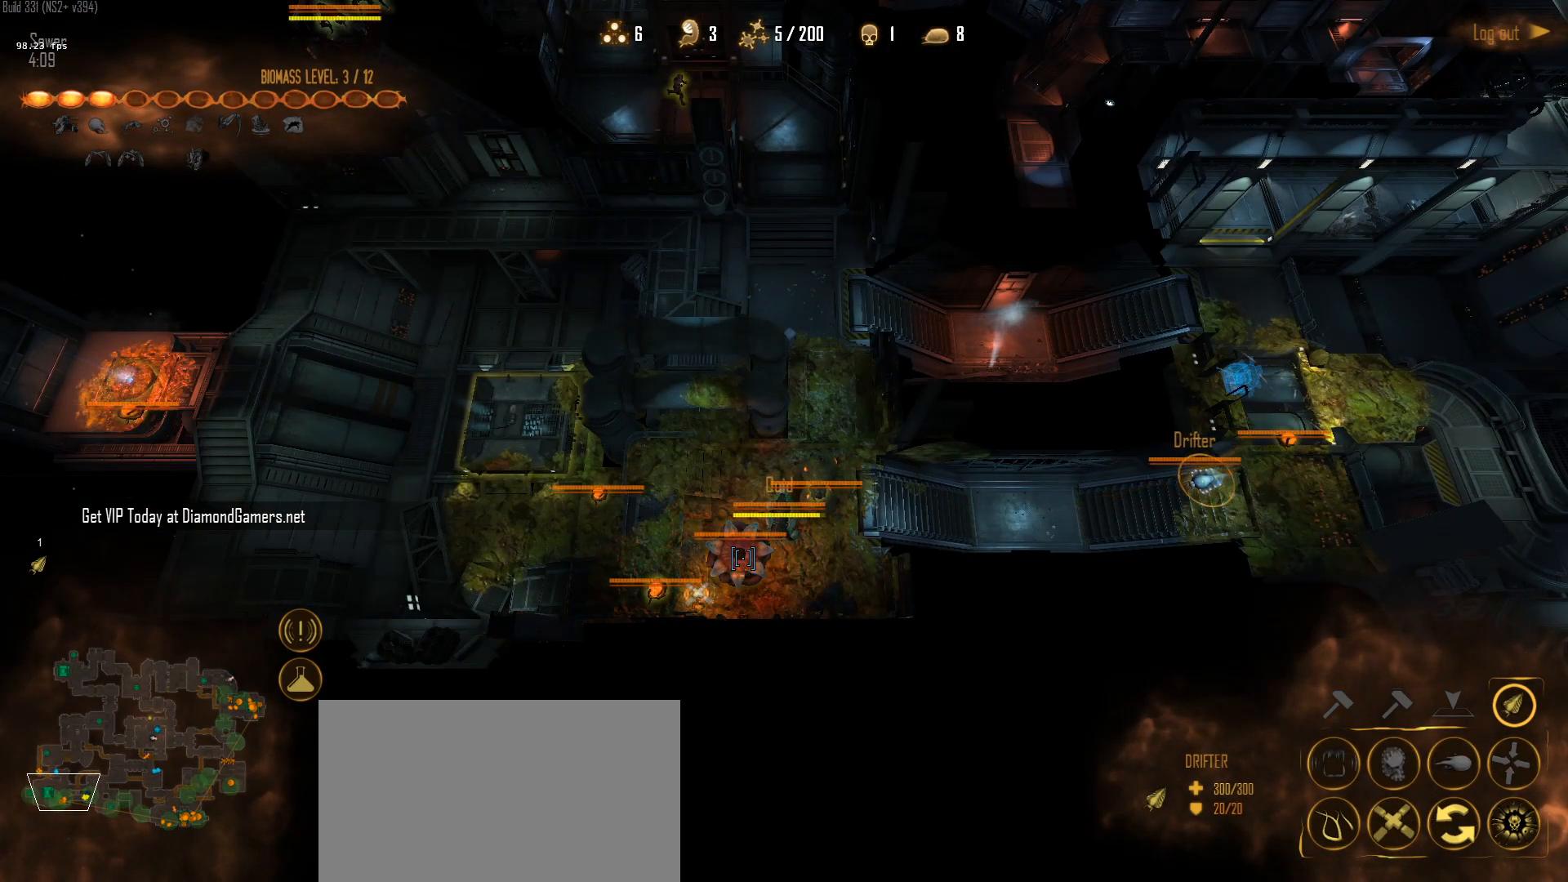
{"keys": ["d"], "mouse": [], "mouse_move": "still", "events": [[217, "mouse_left", "down"], [317, "mouse_left", "up"], [450, "d", "down"]]}
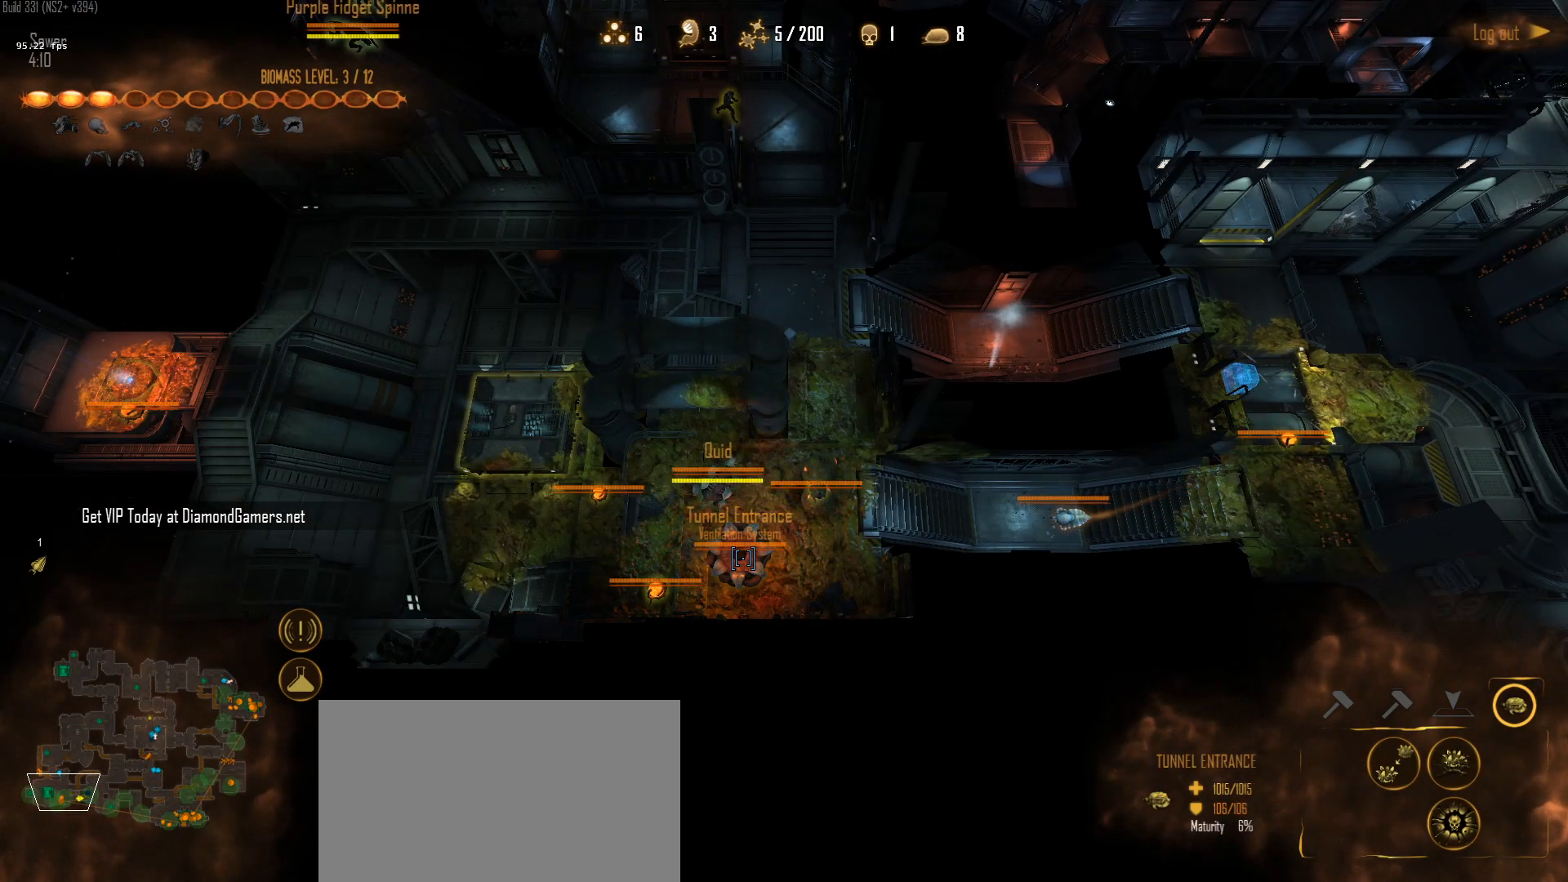
{"keys": [], "mouse": [], "mouse_move": "still", "events": [[83, "d", "up"], [133, "d", "down"], [233, "d", "up"], [317, "mouse_right", "down"], [367, "1", "down"], [467, "1", "up"], [467, "mouse_right", "up"]]}
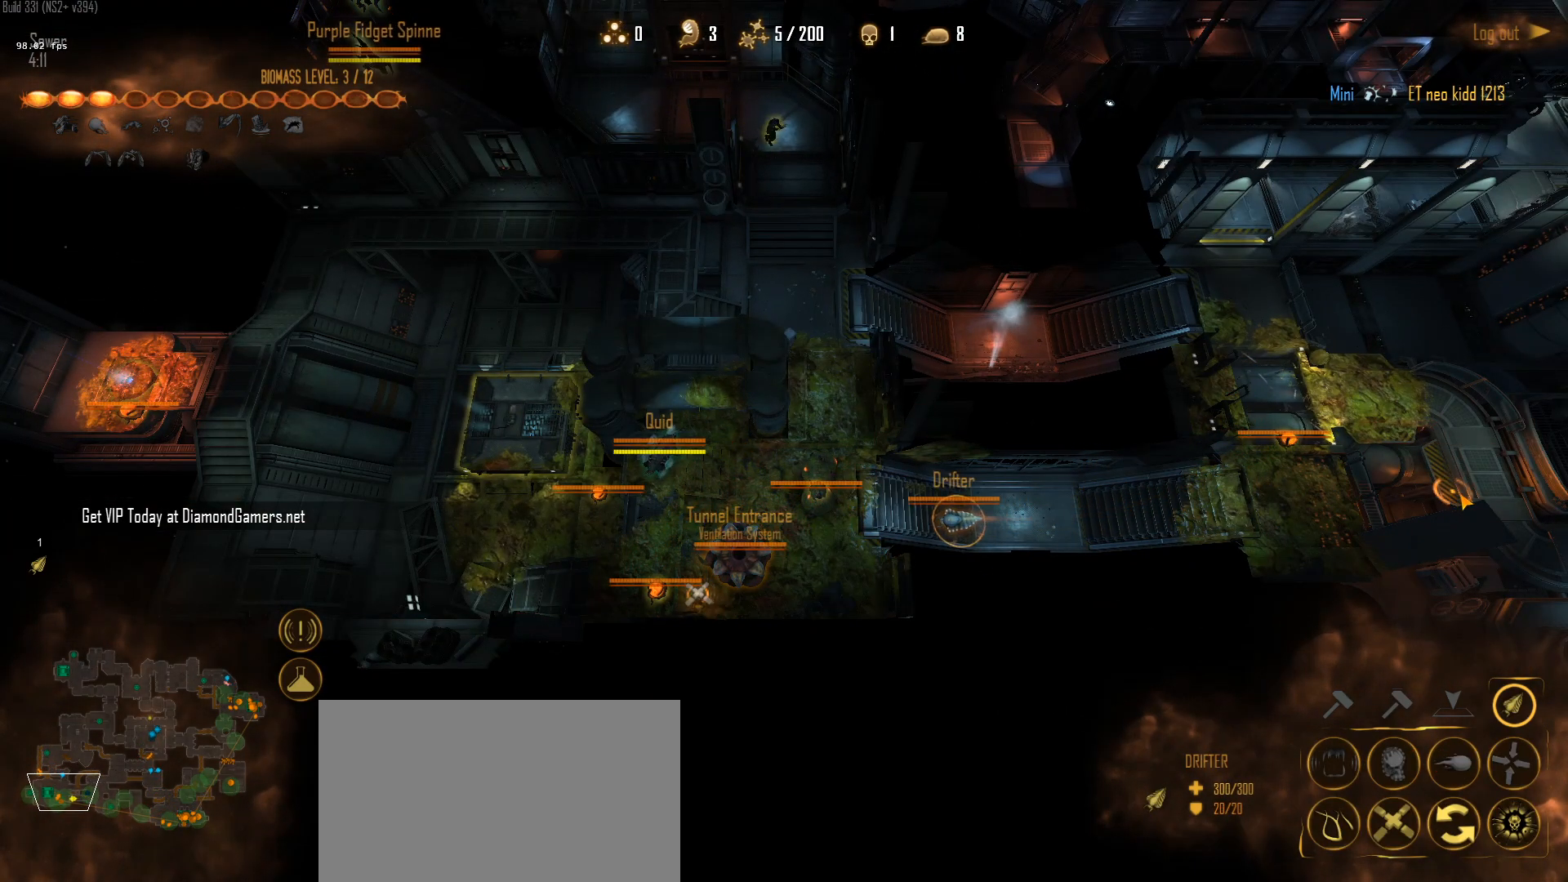
{"keys": [], "mouse": [], "mouse_move": "down-left", "events": [[17, "mouse_right", "down"], [150, "mouse_right", "up"]]}